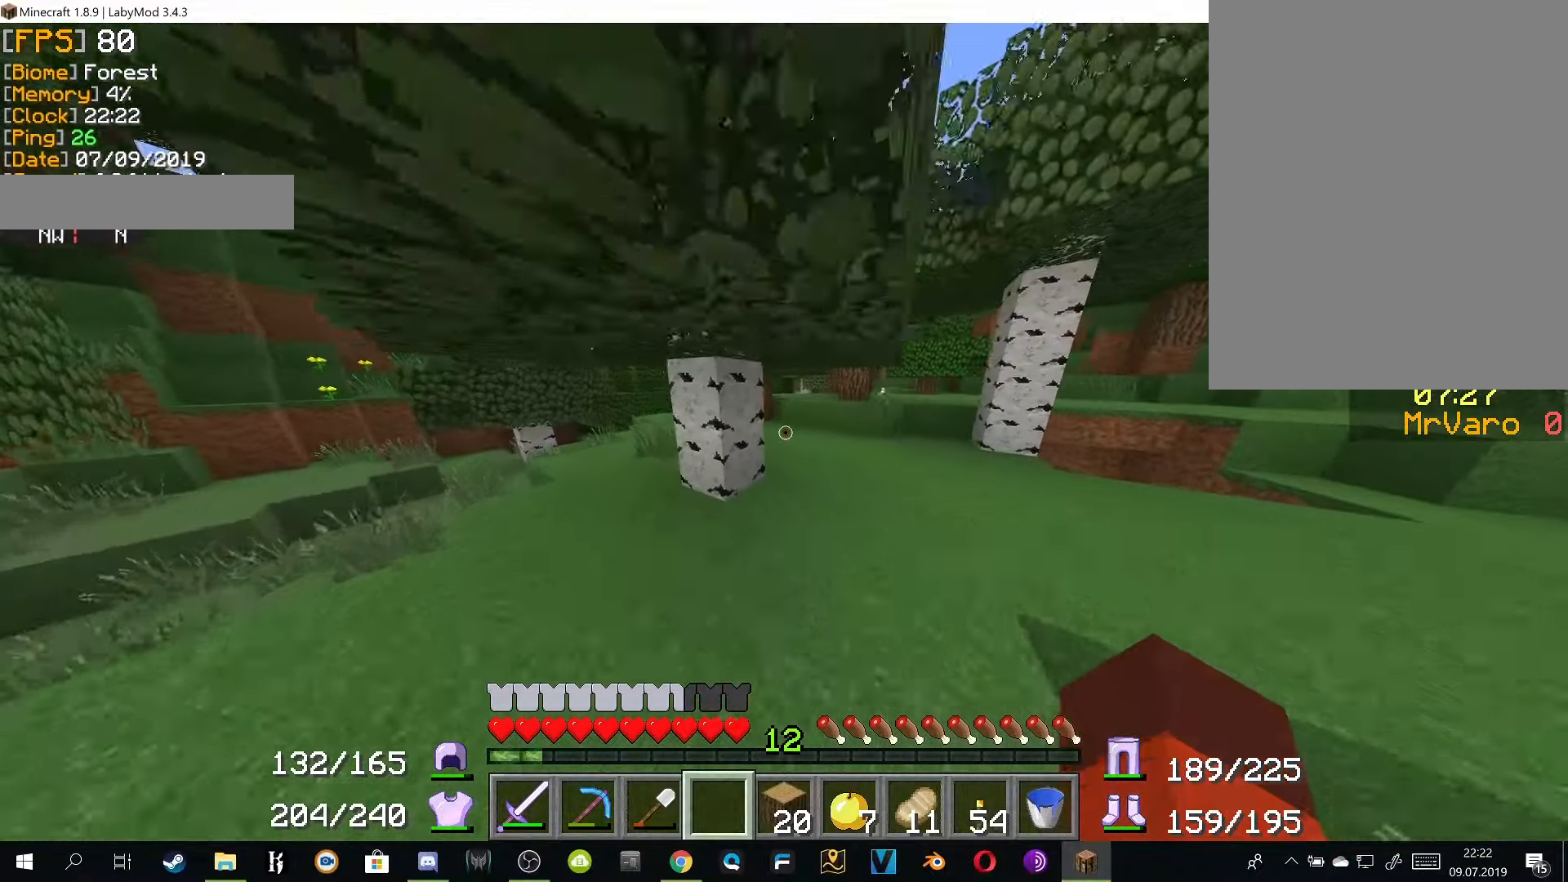
Gameplay with keyboard and mouse; each line is a JSON object with the keys and mouse buttons held at the frame after it. "events" lists presses ("down") and releases ("up") of "a", "d", "s", "w", "mouse_left" and "mouse_right" between this image and that frame as [ms after this image, input, new state], when the widget could be followed in between. "mouse_left", "mouse_right" = the "left", "right" buttons of the "mouse" list. No other keys are recorded. Fast repeated clicks can show as one long hold. Mouse movement is not recorded.
{"keys": ["d", "w"], "mouse": [], "events": [[67, "d", "down"]]}
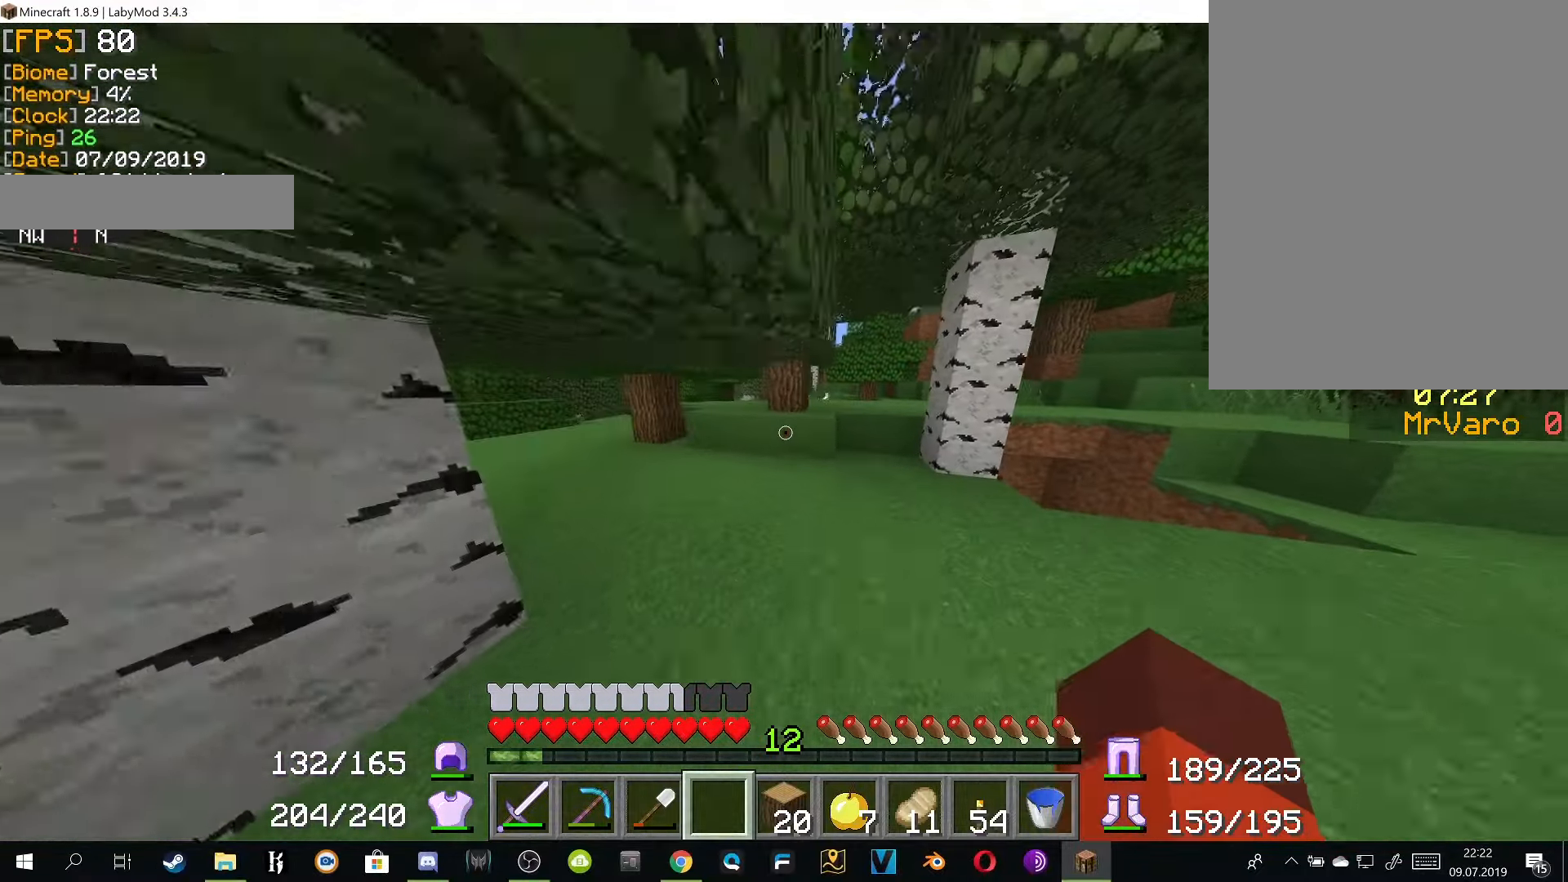
{"keys": ["w"], "mouse": [], "events": [[417, "d", "up"]]}
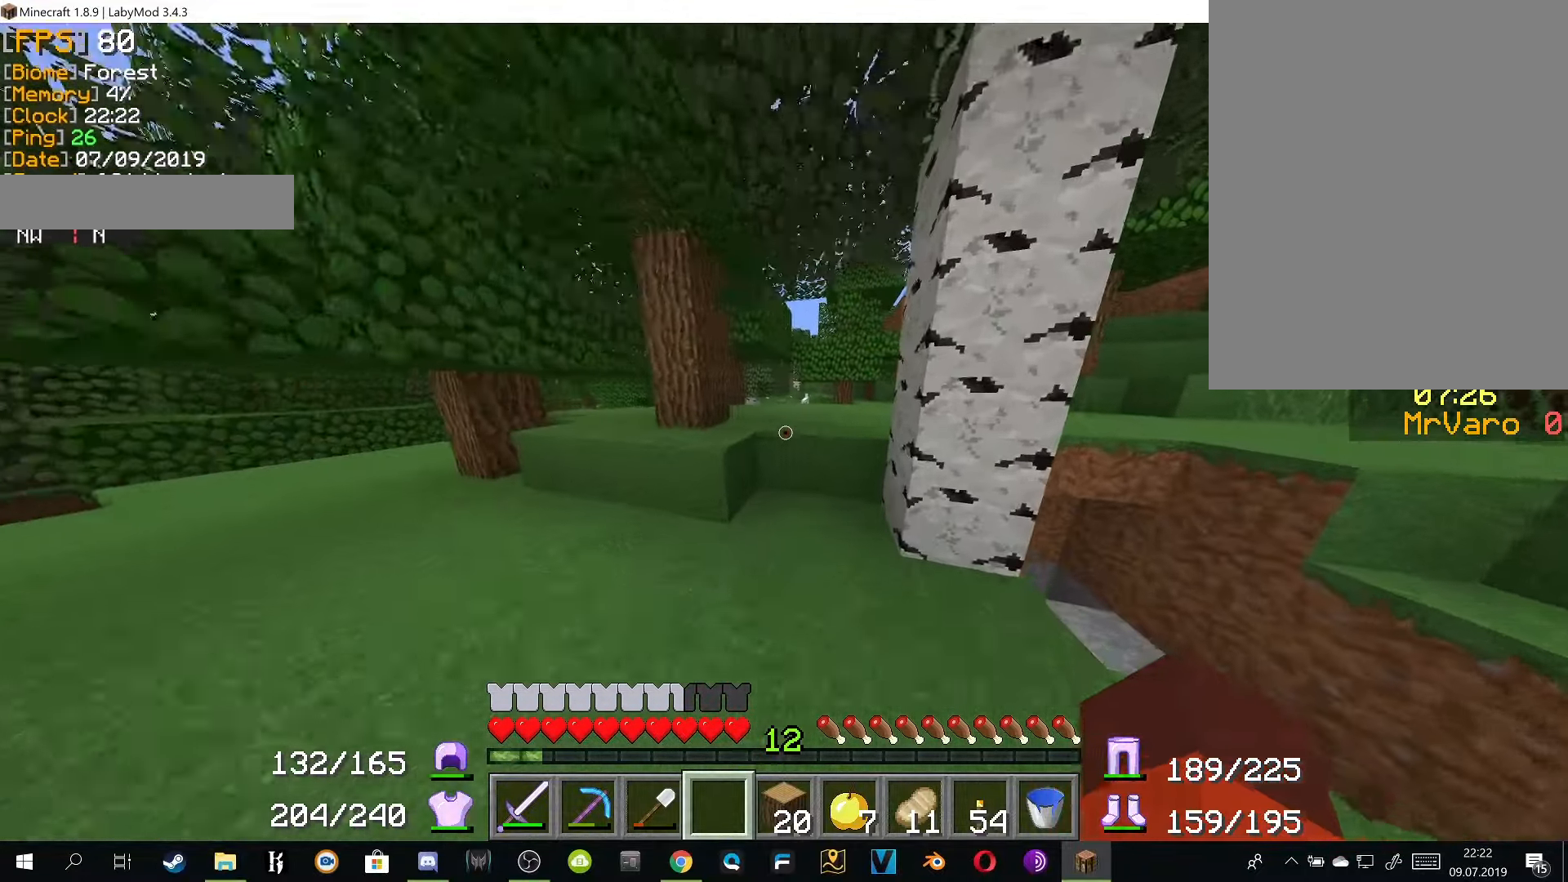
{"keys": ["w"], "mouse": [], "events": []}
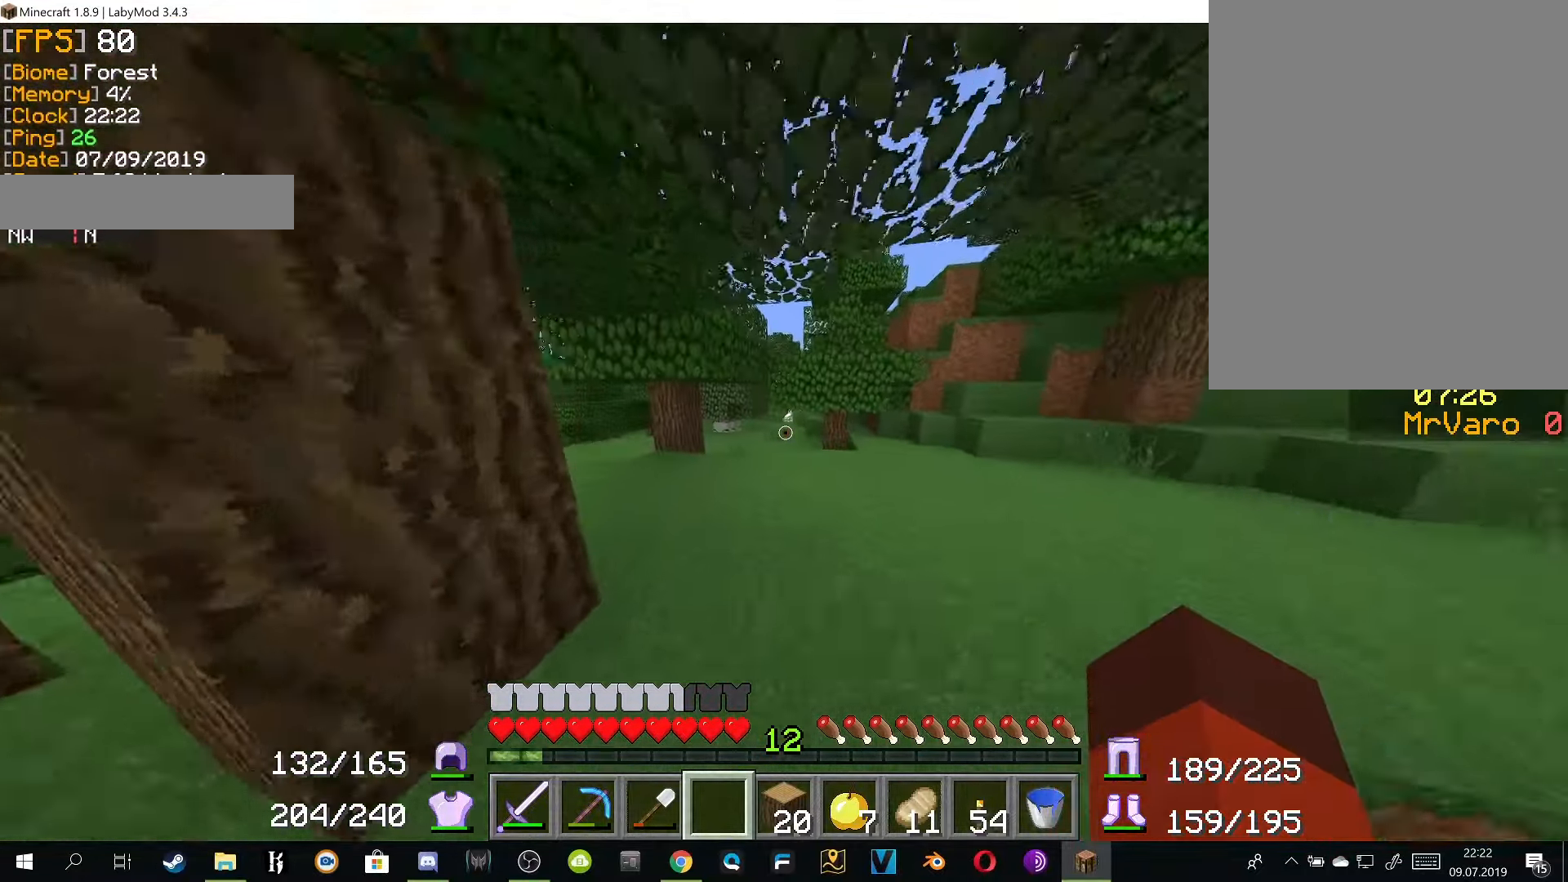
{"keys": ["a", "w"], "mouse": [], "events": [[501, "a", "down"]]}
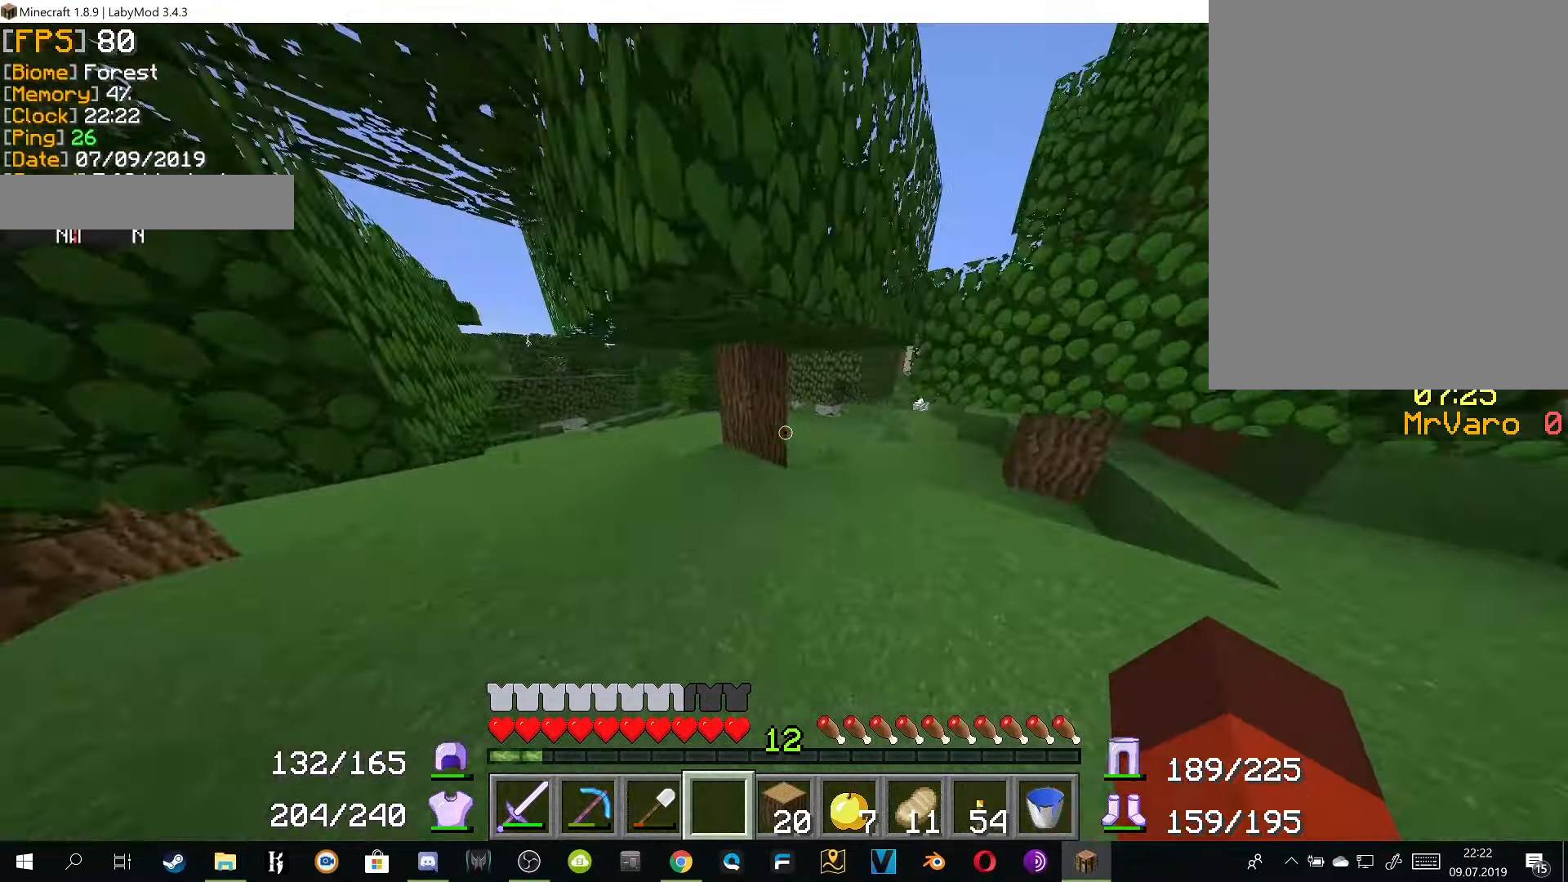
{"keys": ["w"], "mouse": [], "events": [[467, "a", "up"]]}
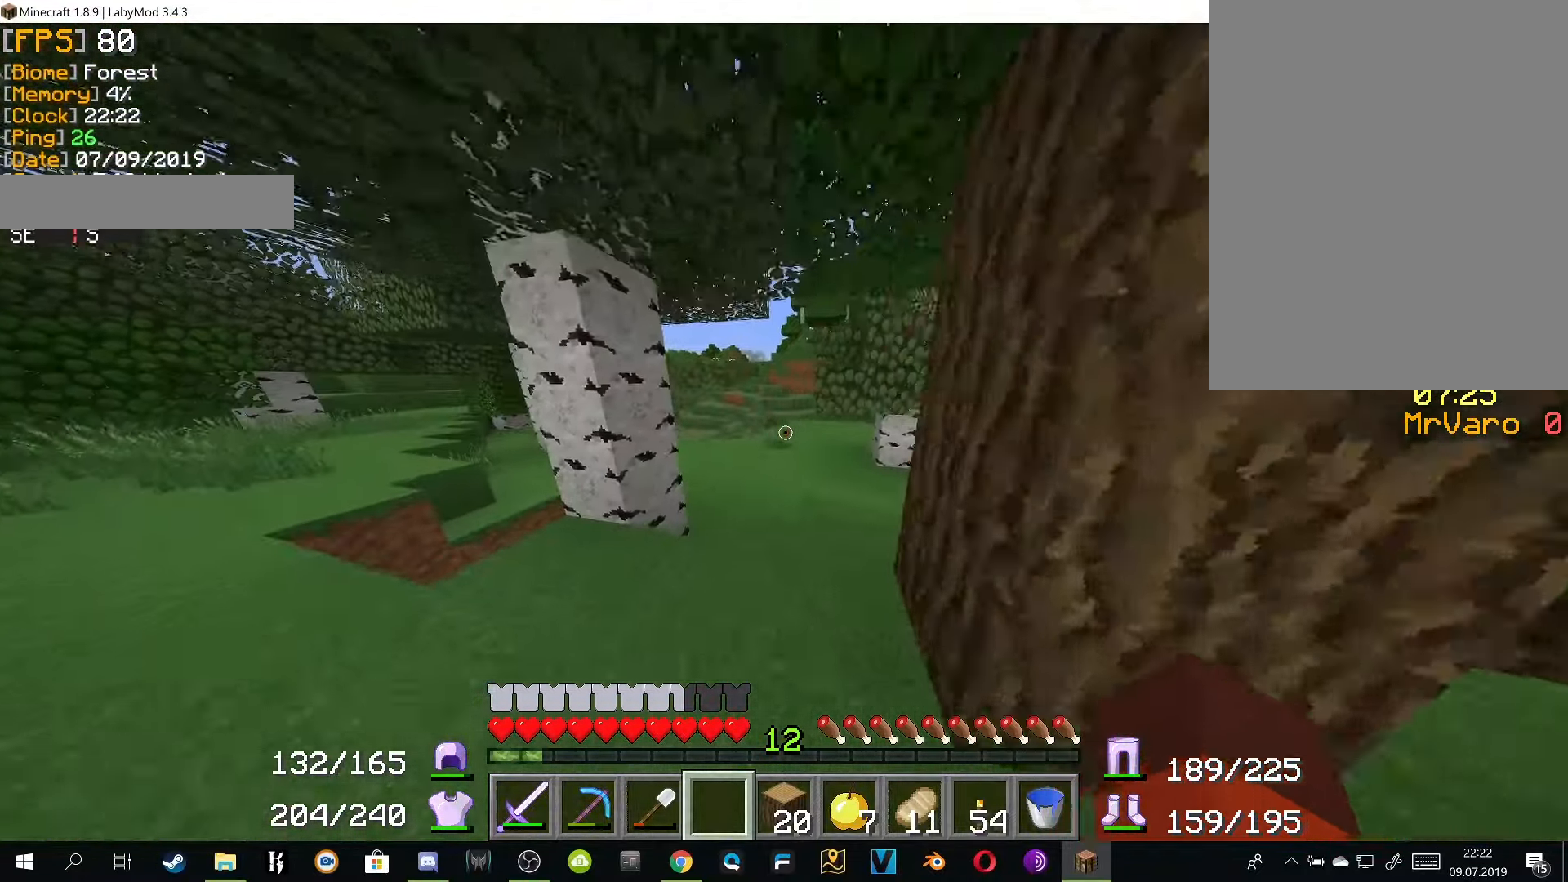
{"keys": ["w"], "mouse": [], "events": []}
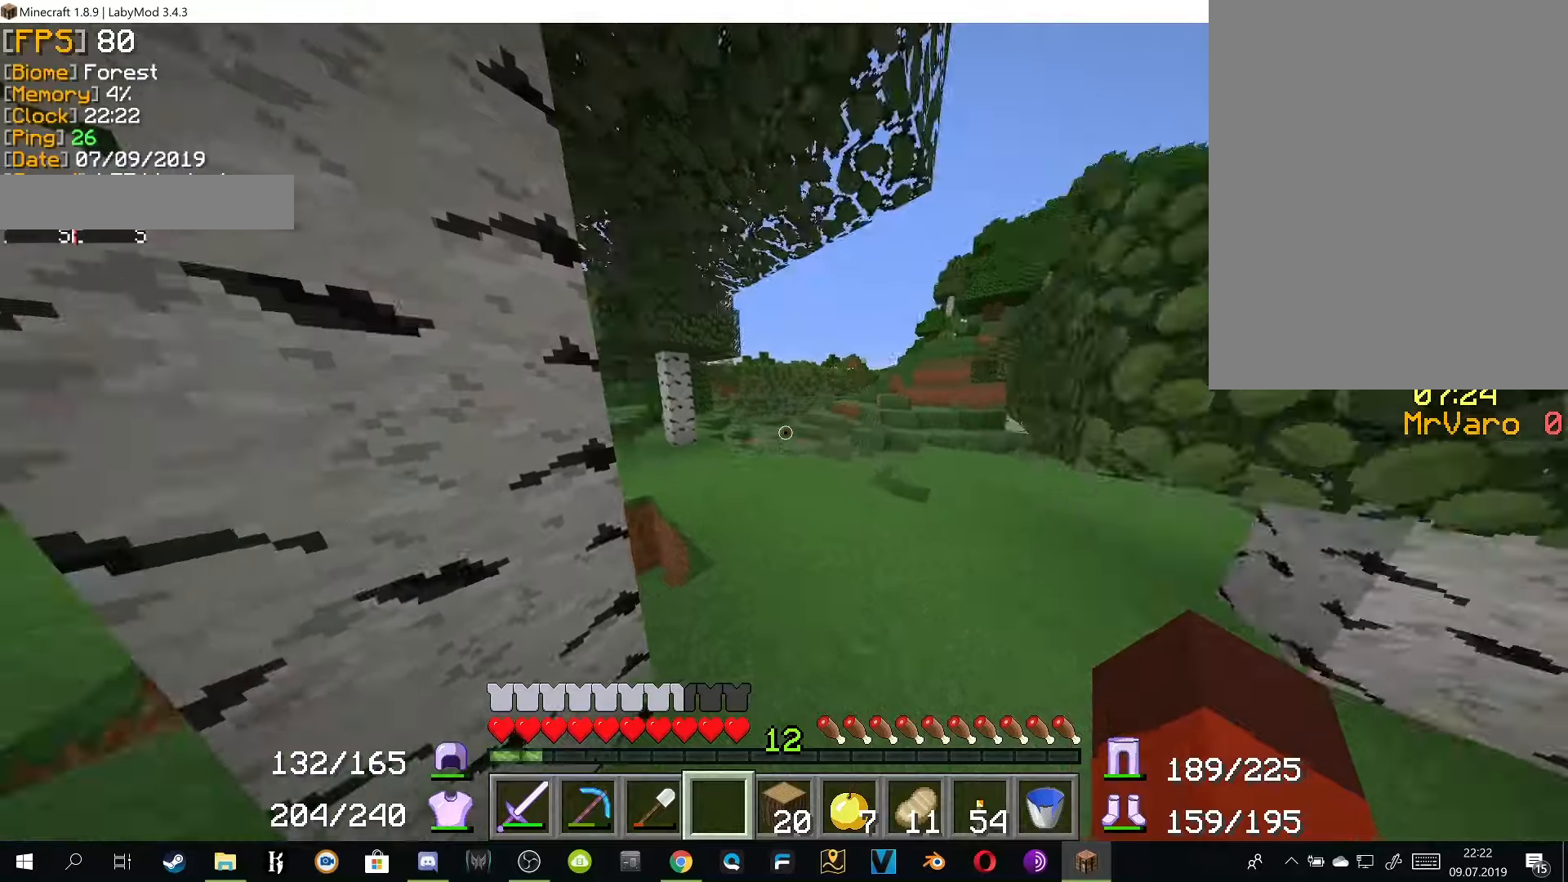
{"keys": ["w"], "mouse": [], "events": []}
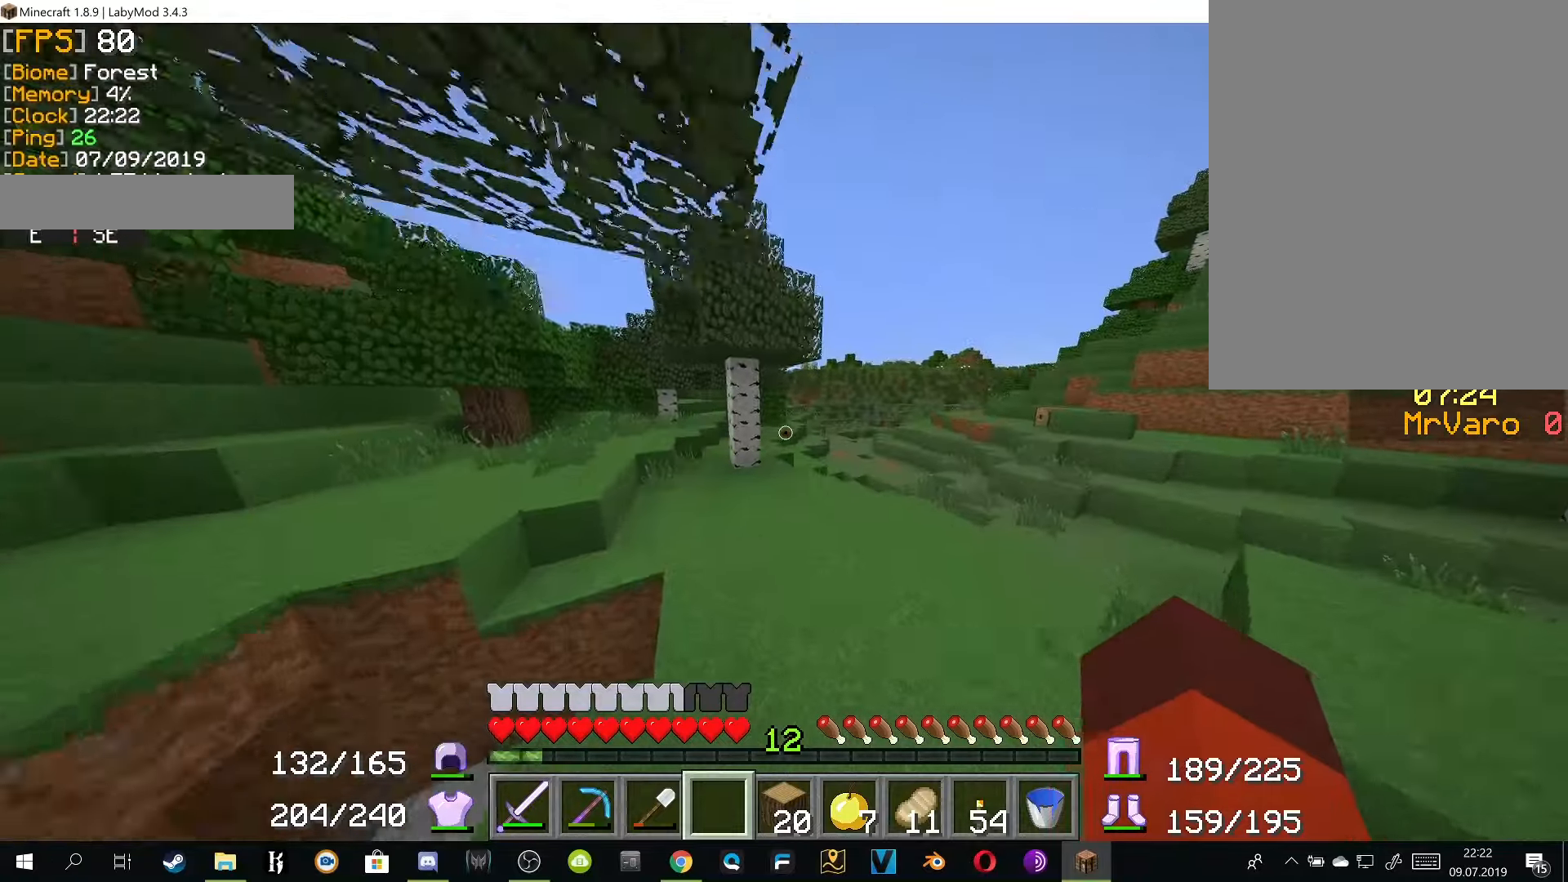
{"keys": ["w"], "mouse": [], "events": [[116, "d", "down"], [383, "d", "up"]]}
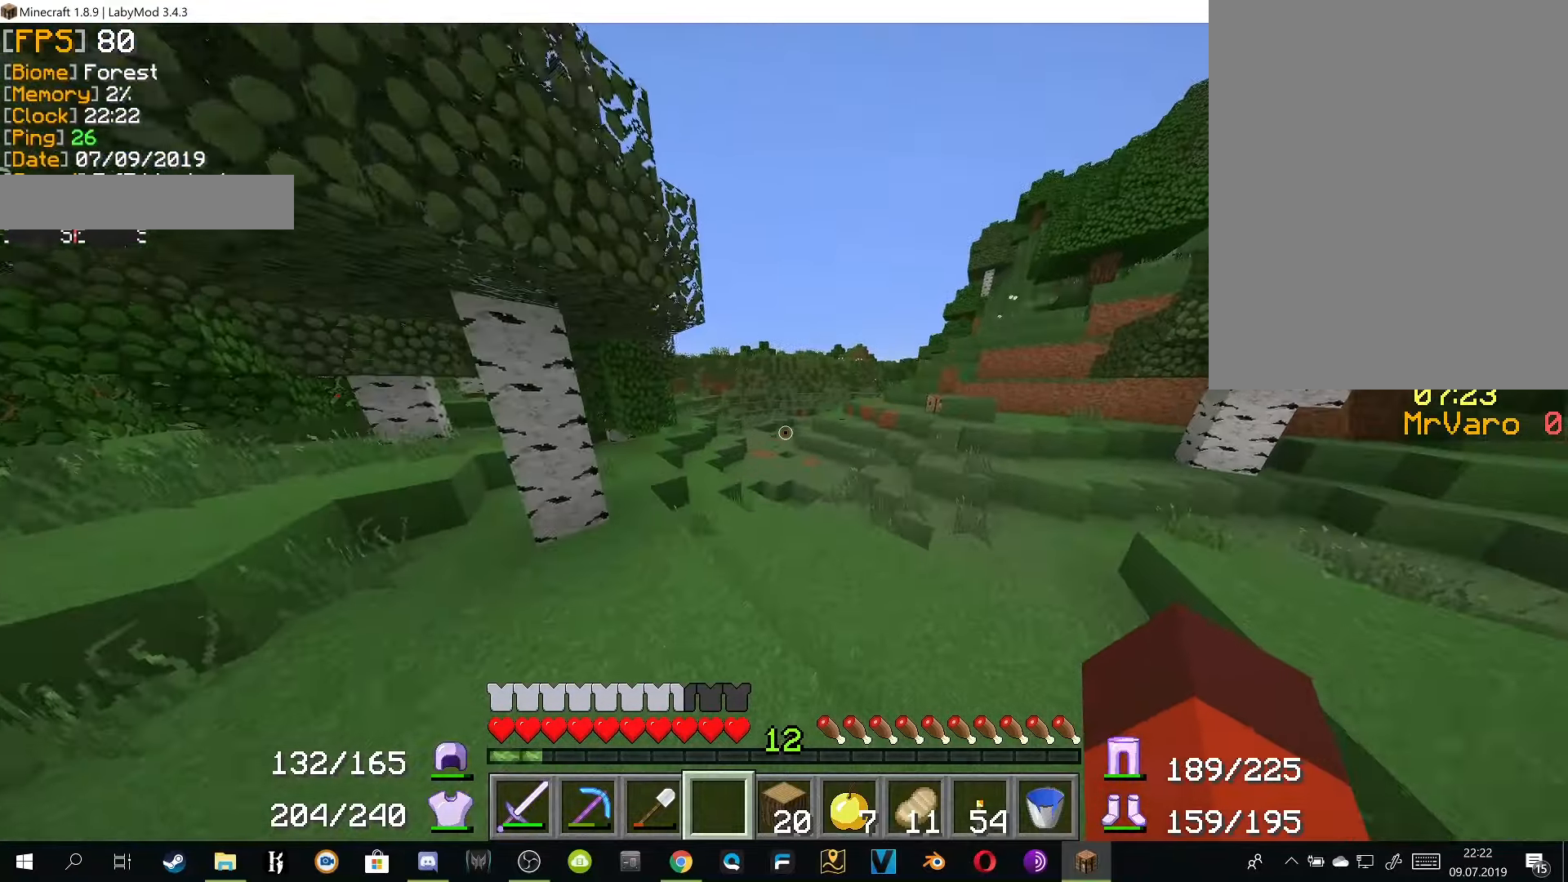
{"keys": ["d", "w"], "mouse": [], "events": [[250, "d", "down"]]}
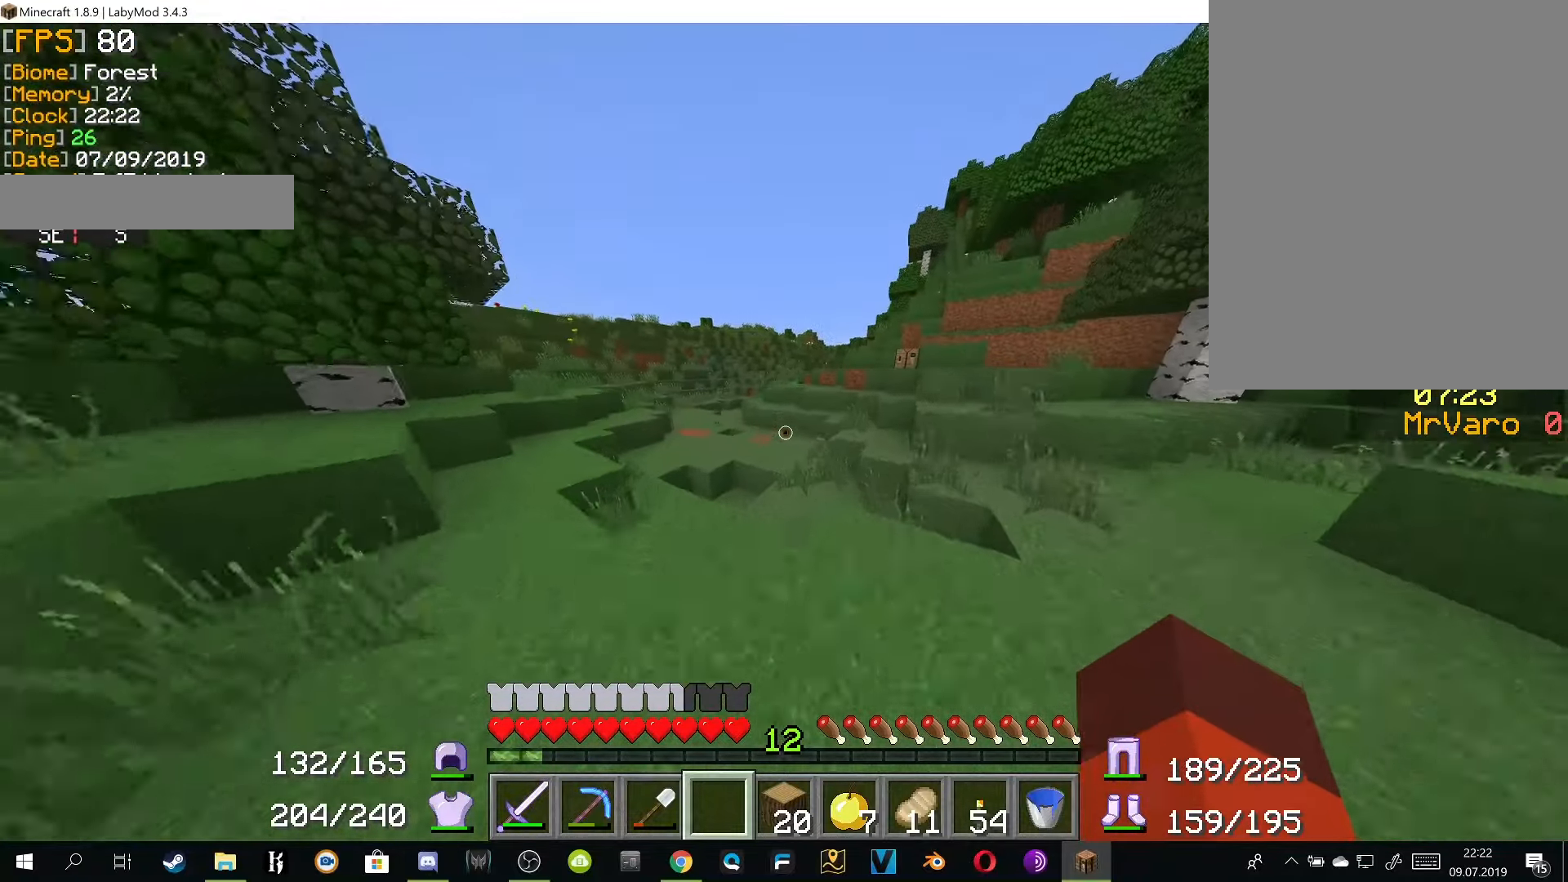
{"keys": ["a", "w"], "mouse": [], "events": [[83, "d", "up"], [116, "a", "down"]]}
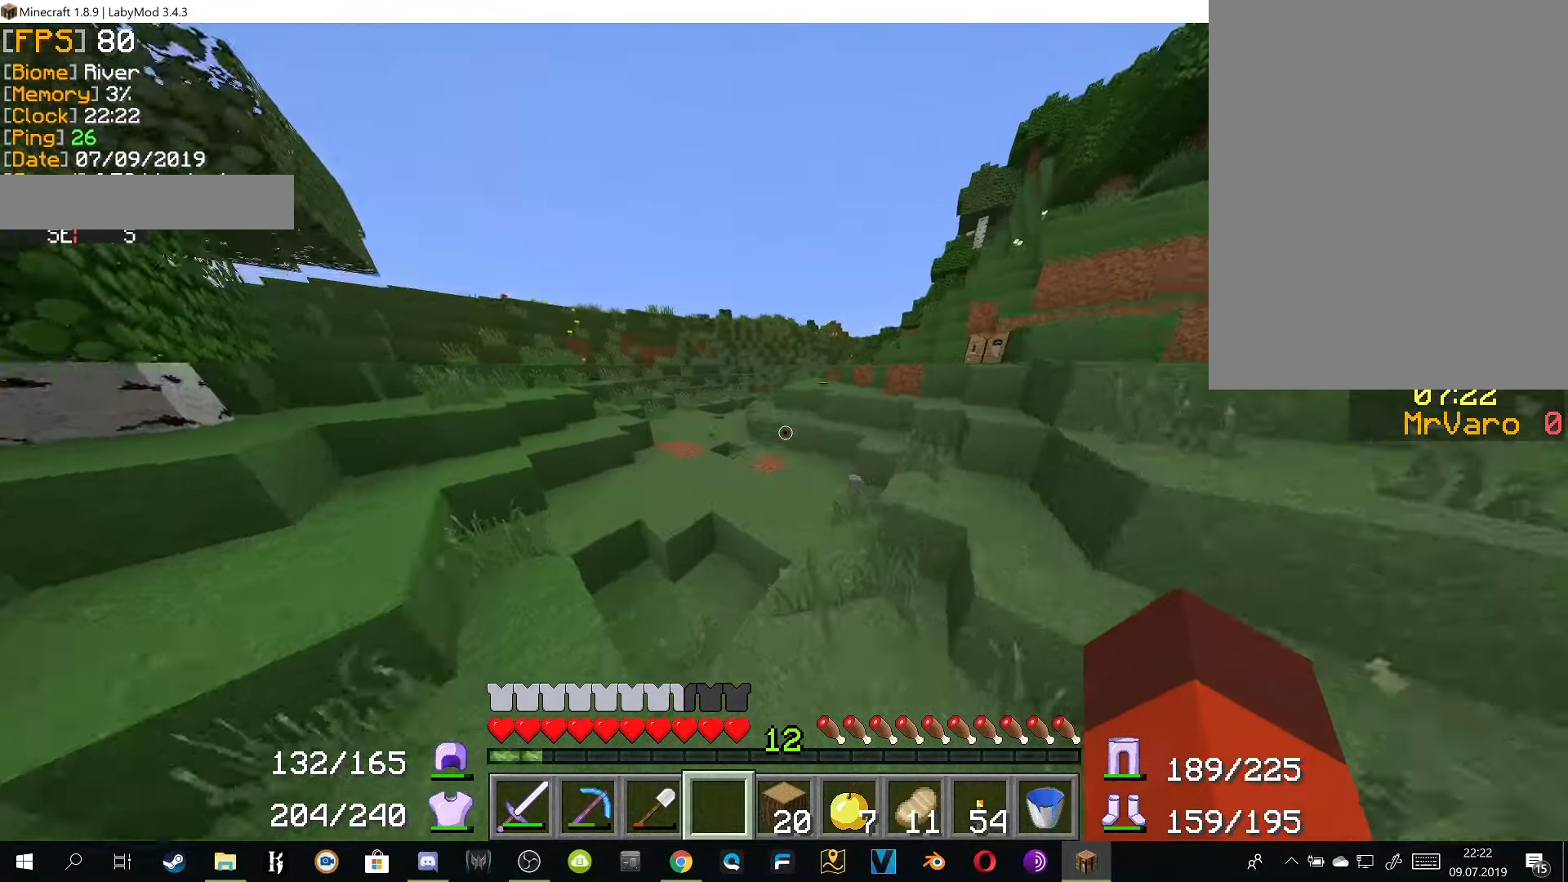
{"keys": ["d", "w"], "mouse": [], "events": [[134, "a", "up"], [384, "d", "down"]]}
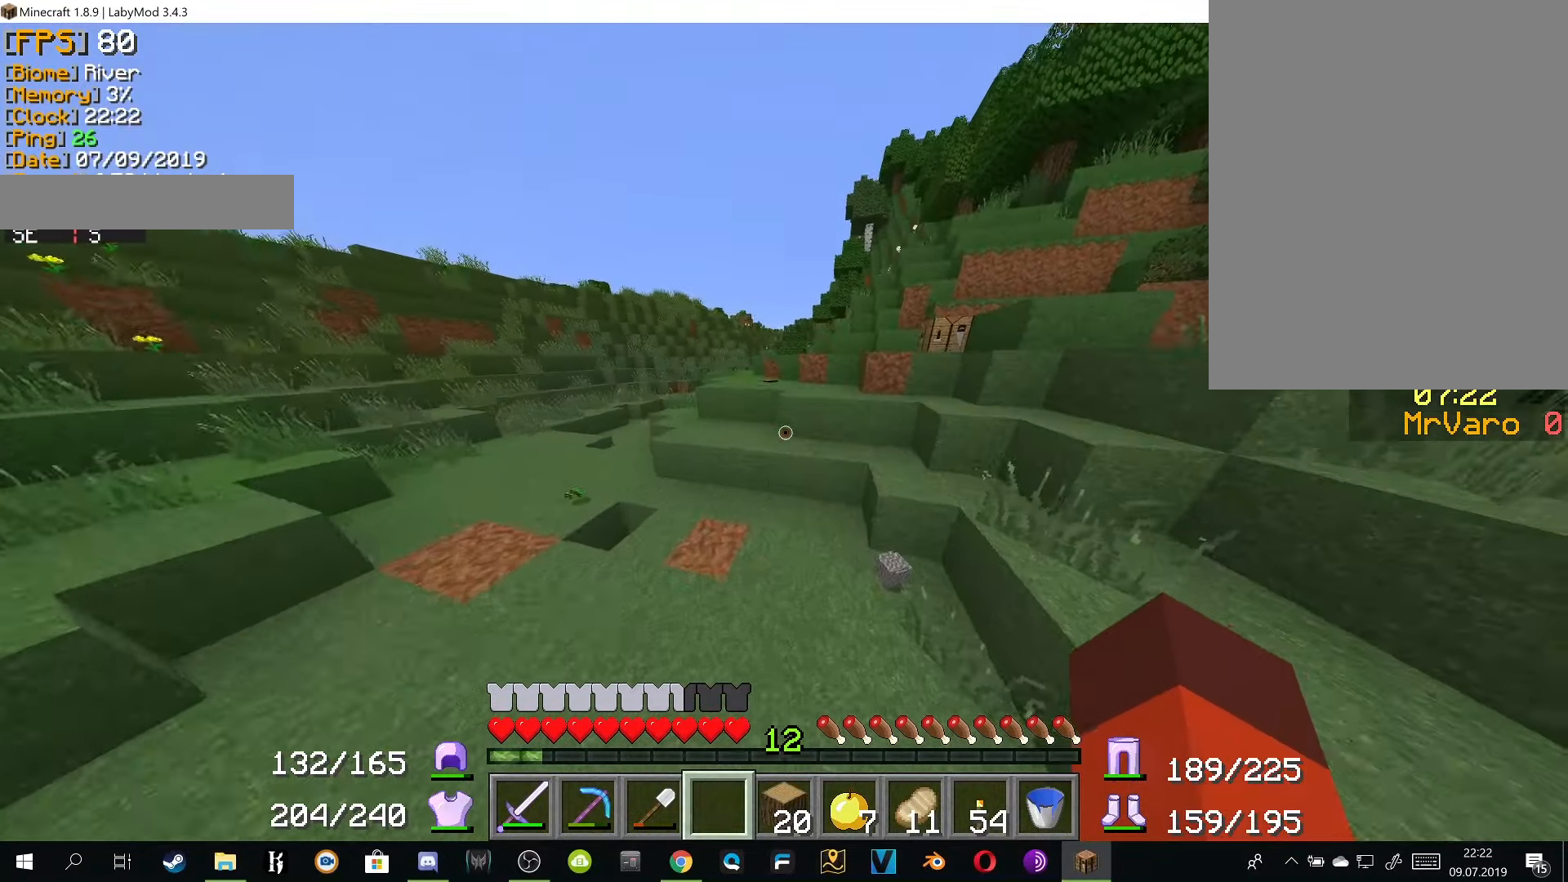
{"keys": ["w"], "mouse": [], "events": [[233, "d", "up"]]}
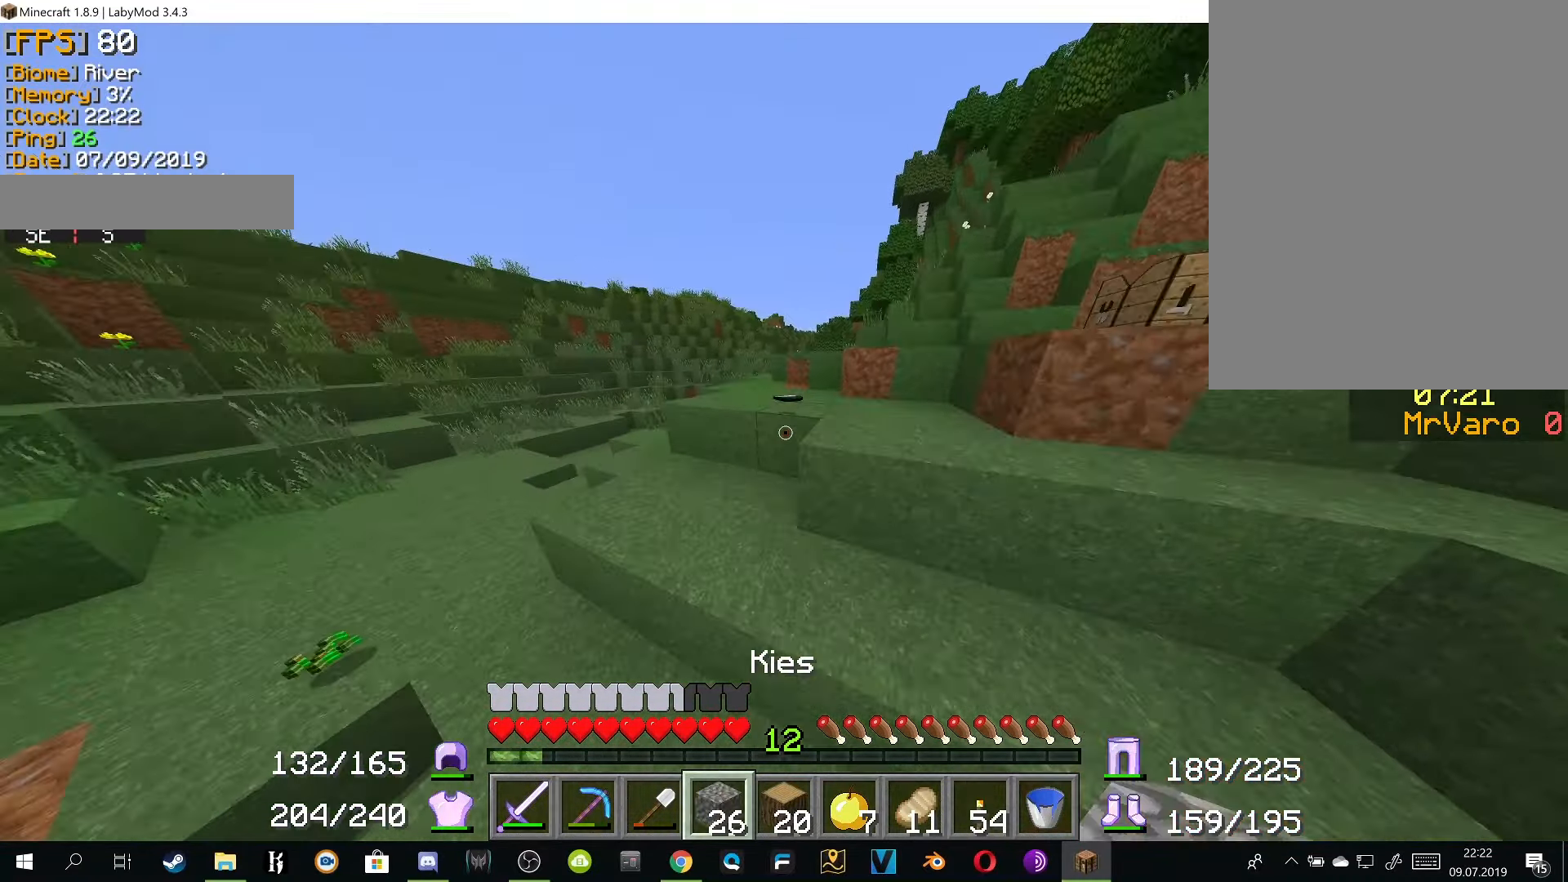
{"keys": ["w"], "mouse": [], "events": [[67, "a", "down"], [434, "a", "up"]]}
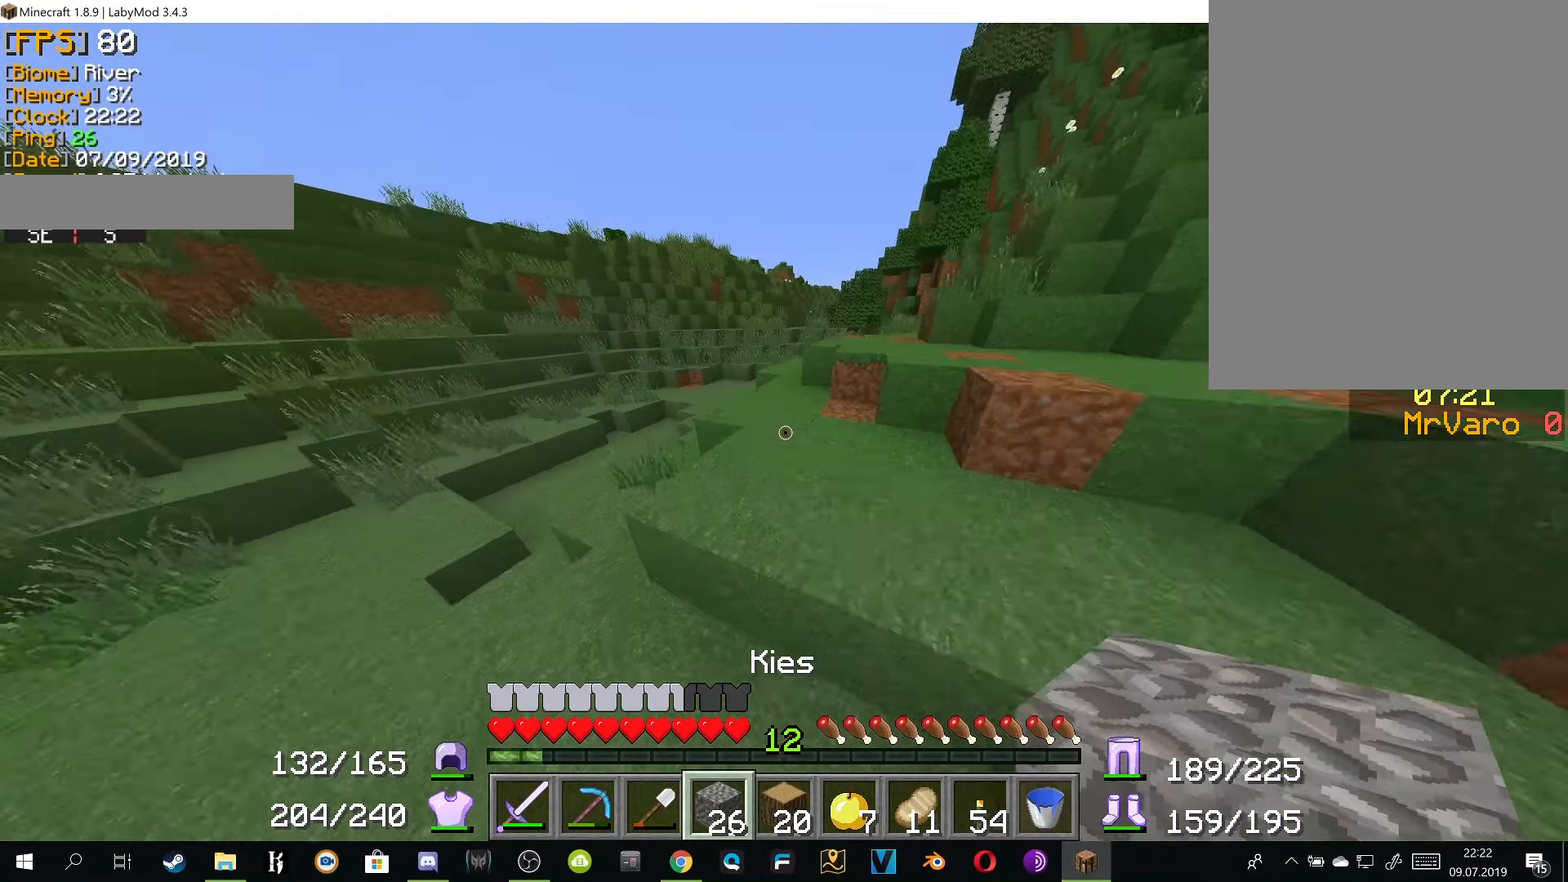
{"keys": ["w"], "mouse": [], "events": [[50, "d", "down"], [333, "d", "up"]]}
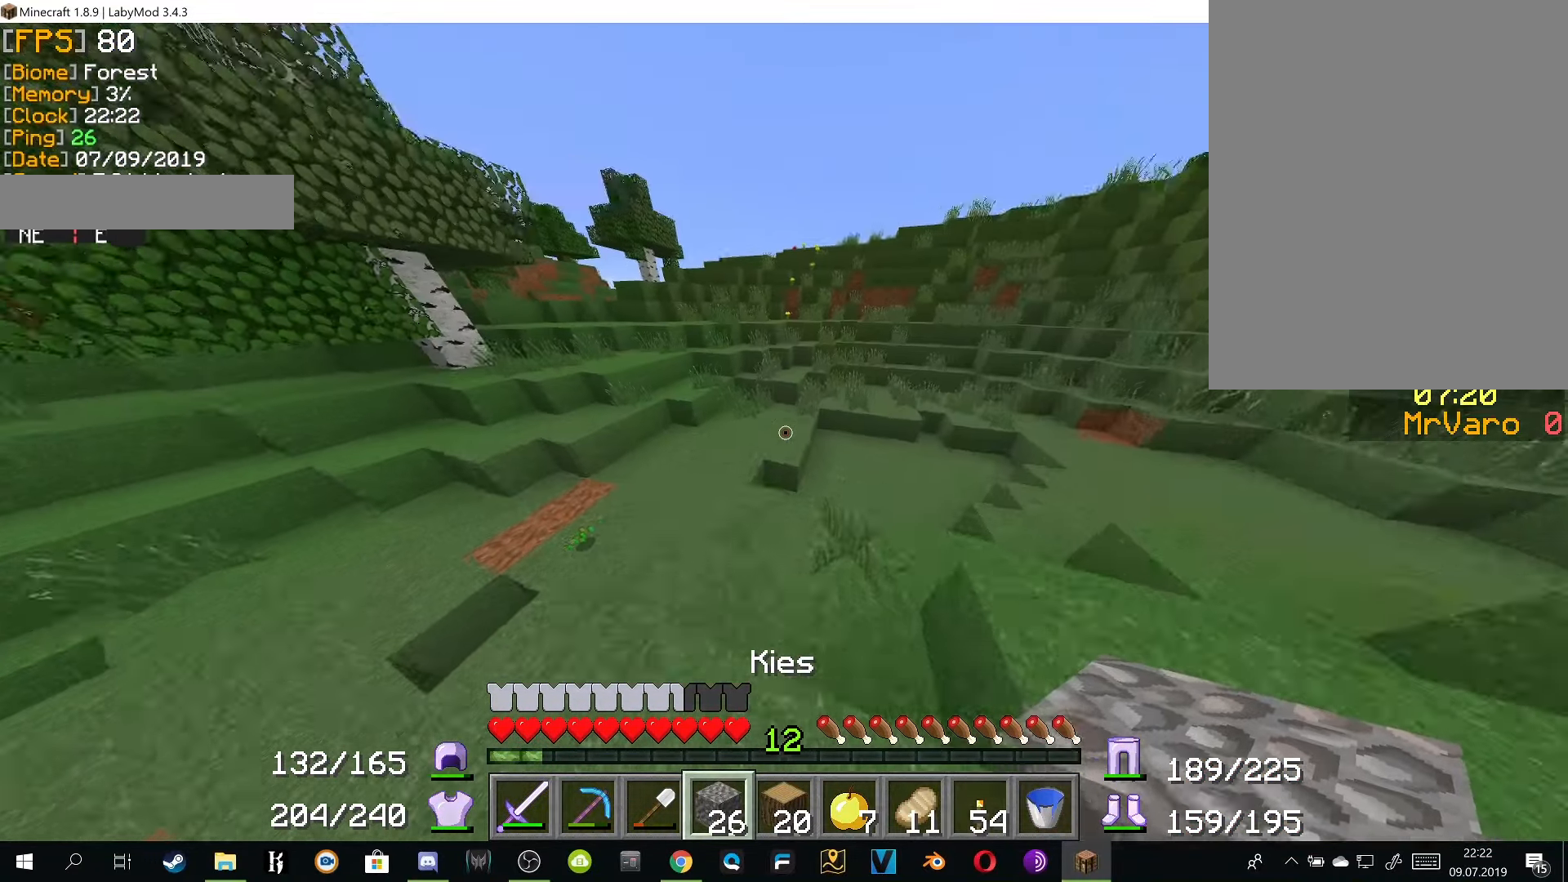
{"keys": ["w"], "mouse": [], "events": []}
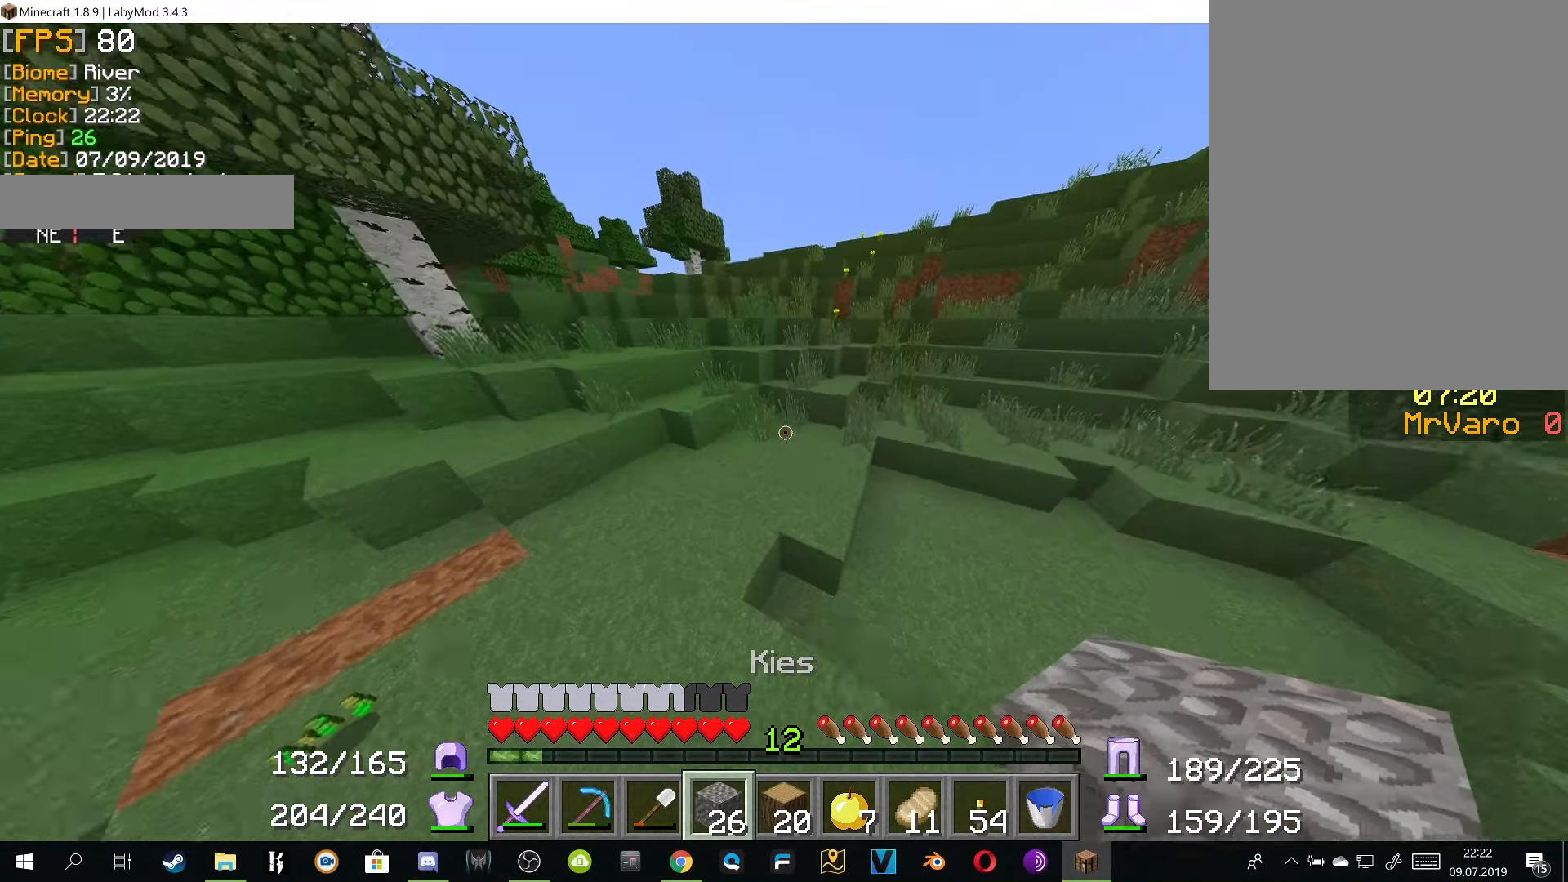
{"keys": ["a", "w"], "mouse": [], "events": [[216, "a", "down"]]}
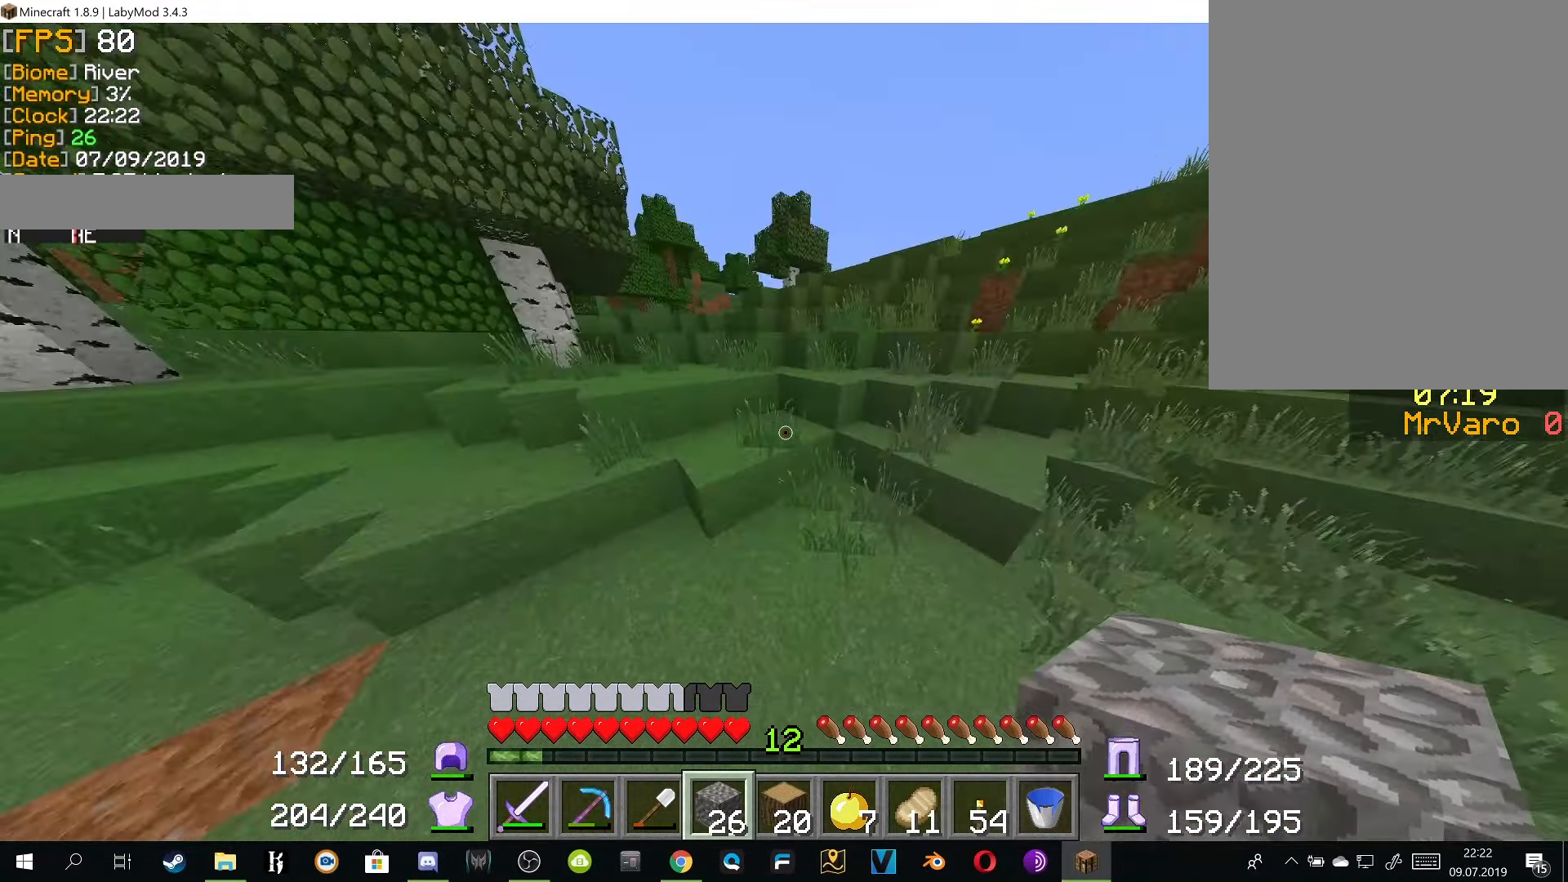
{"keys": ["w"], "mouse": [], "events": [[217, "a", "up"]]}
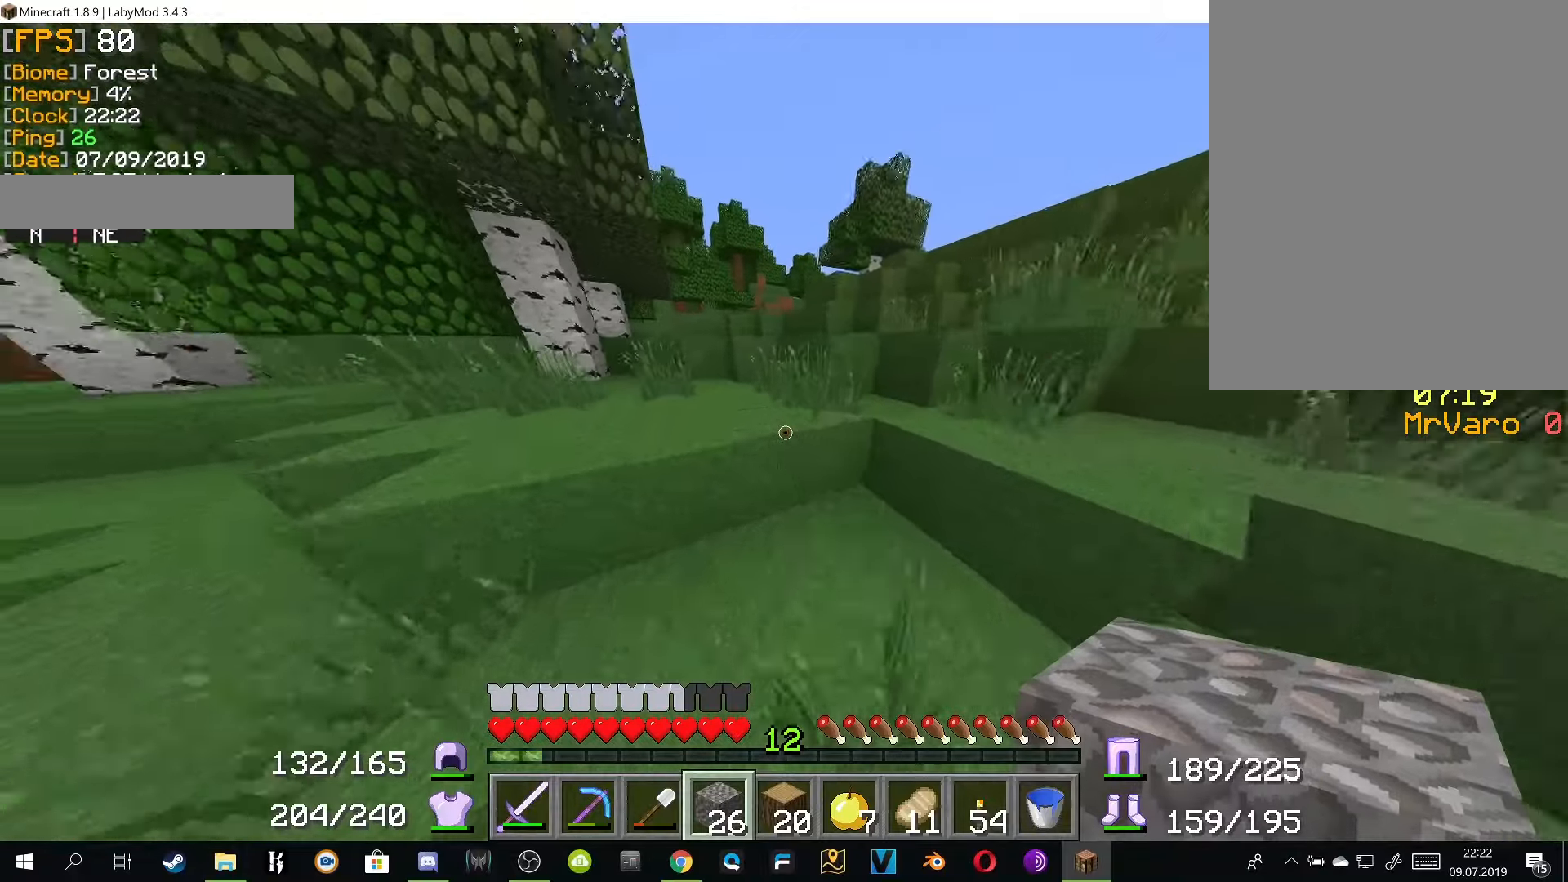
{"keys": ["w"], "mouse": [], "events": []}
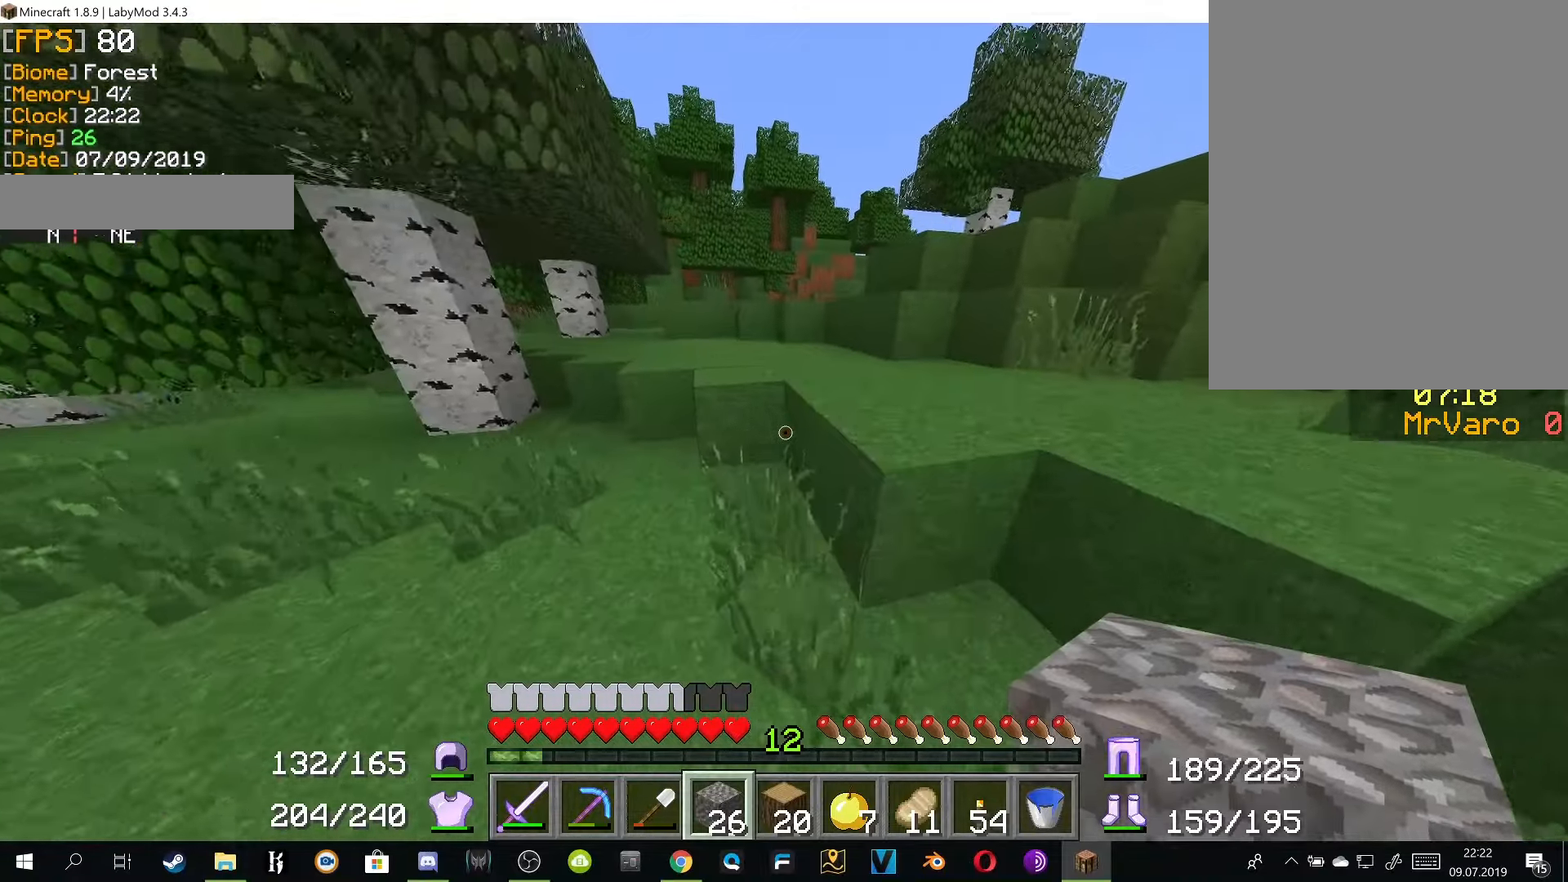
{"keys": ["d", "w"], "mouse": [], "events": [[267, "d", "down"]]}
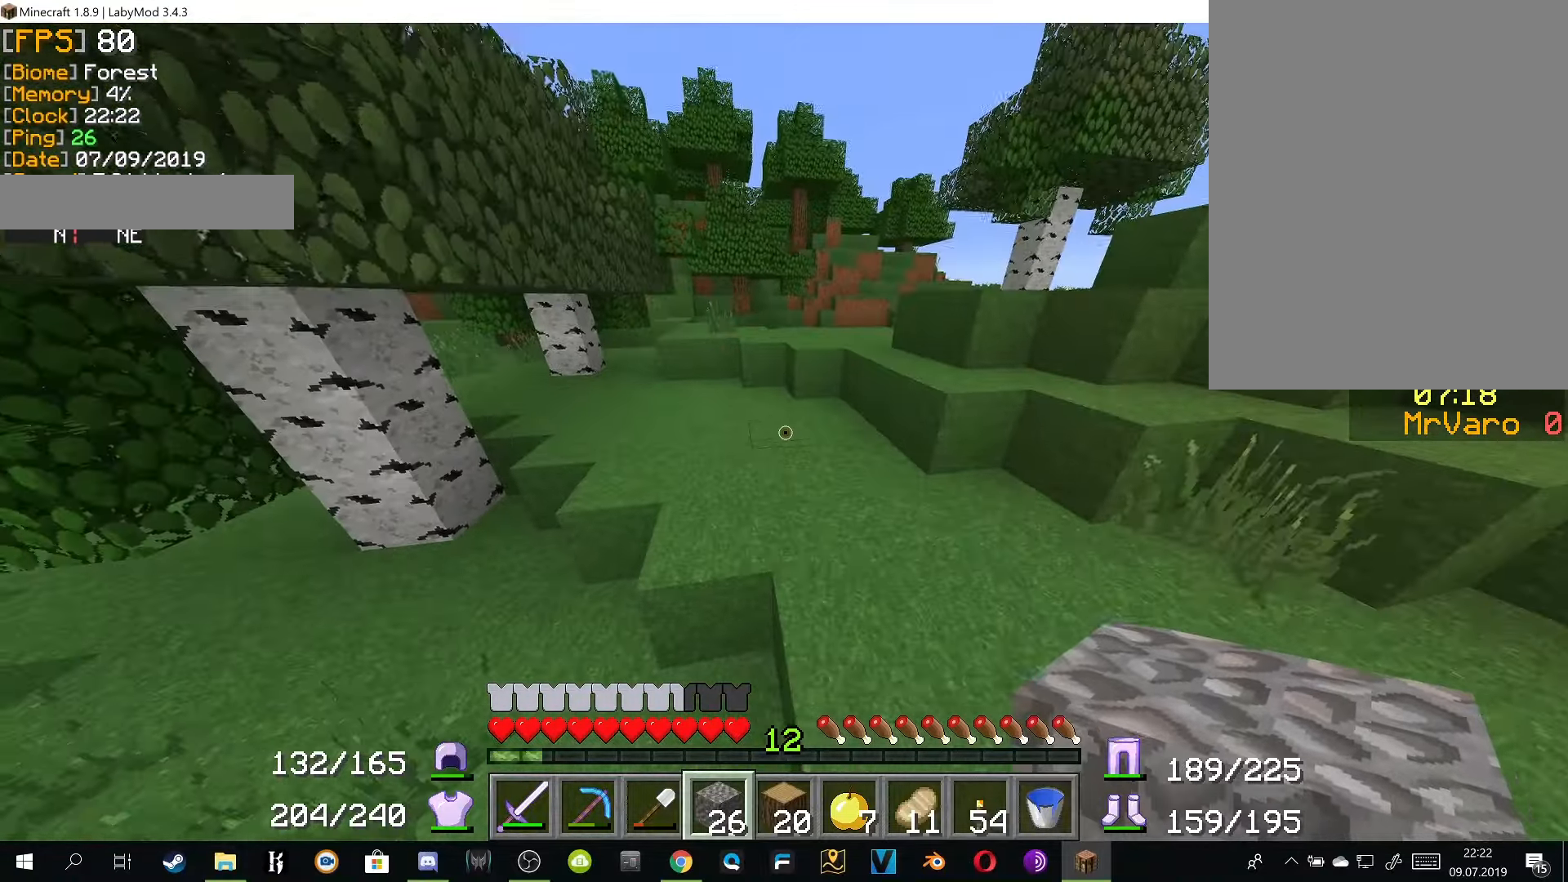
{"keys": ["w"], "mouse": [], "events": [[417, "d", "up"]]}
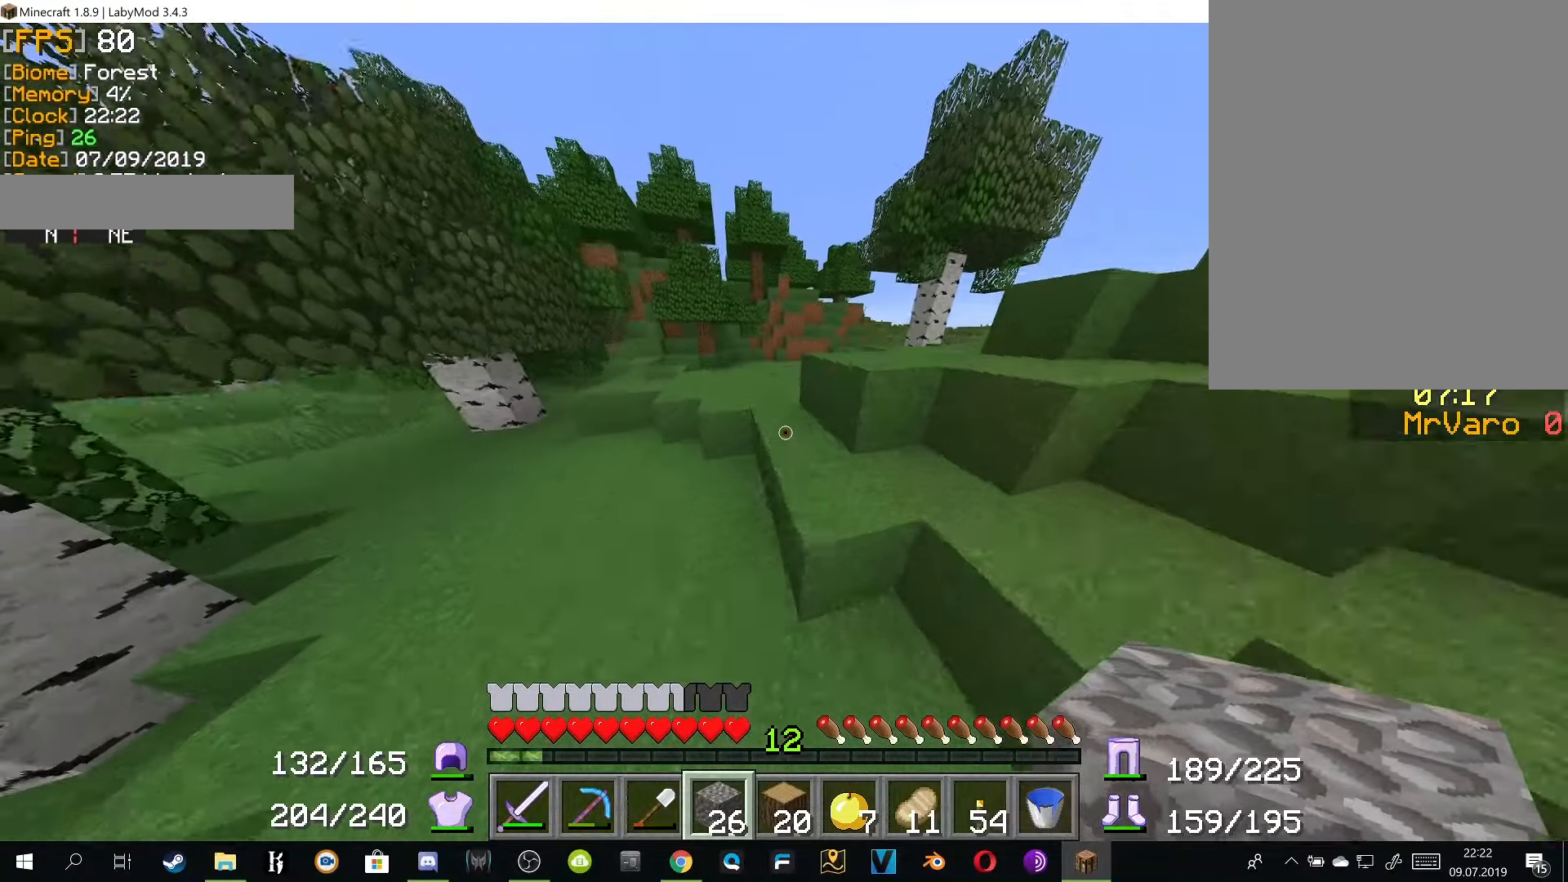
{"keys": ["d", "w"], "mouse": [], "events": [[501, "d", "down"]]}
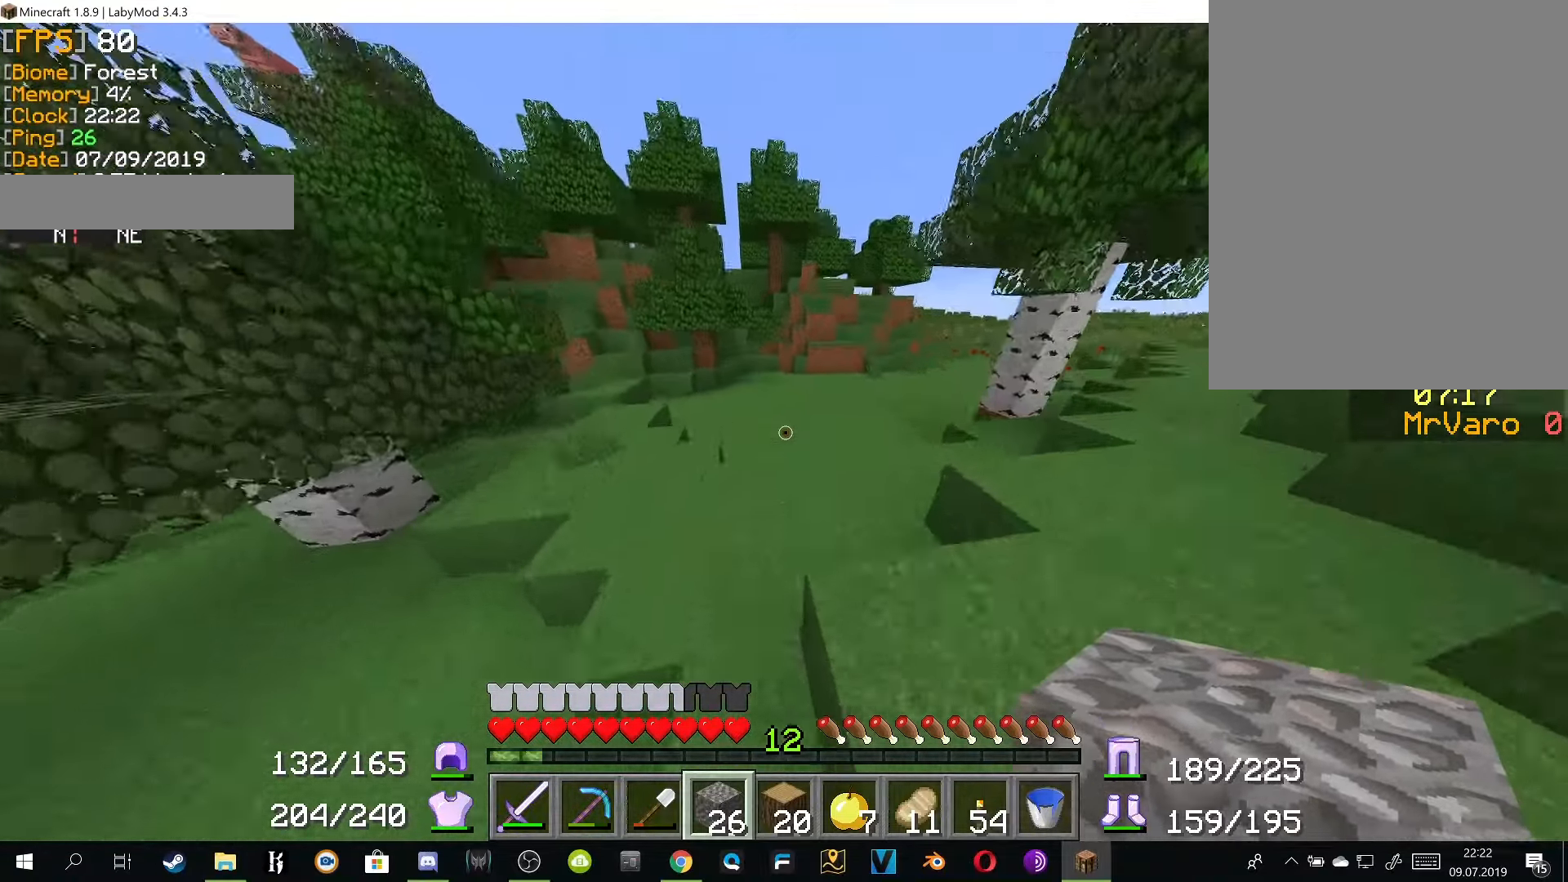
{"keys": ["w"], "mouse": [], "events": [[267, "d", "up"]]}
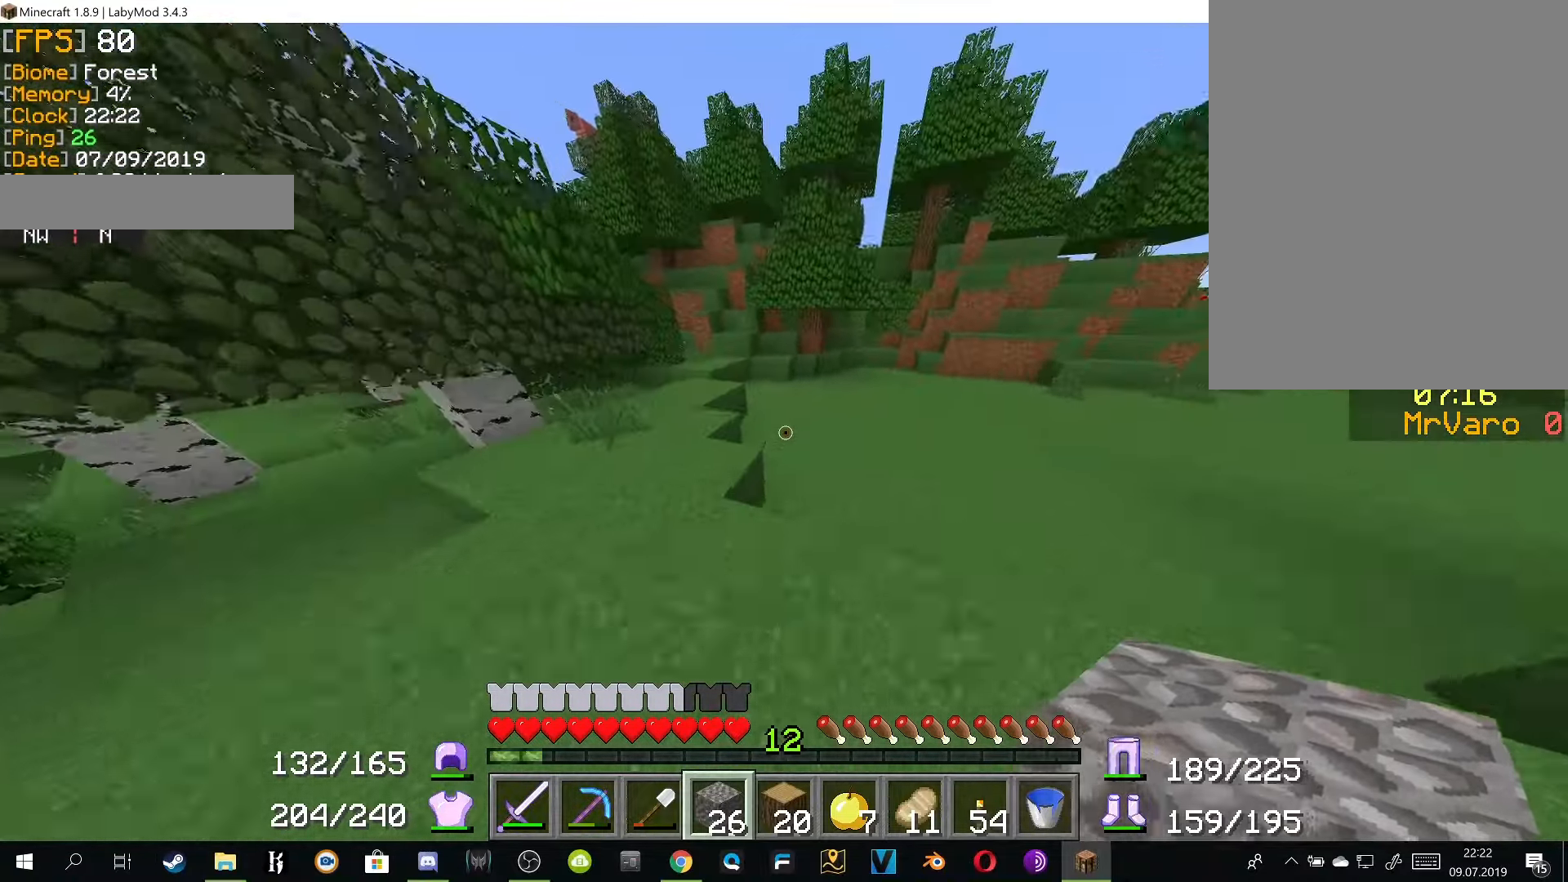
{"keys": ["d", "w"], "mouse": [], "events": [[400, "d", "down"]]}
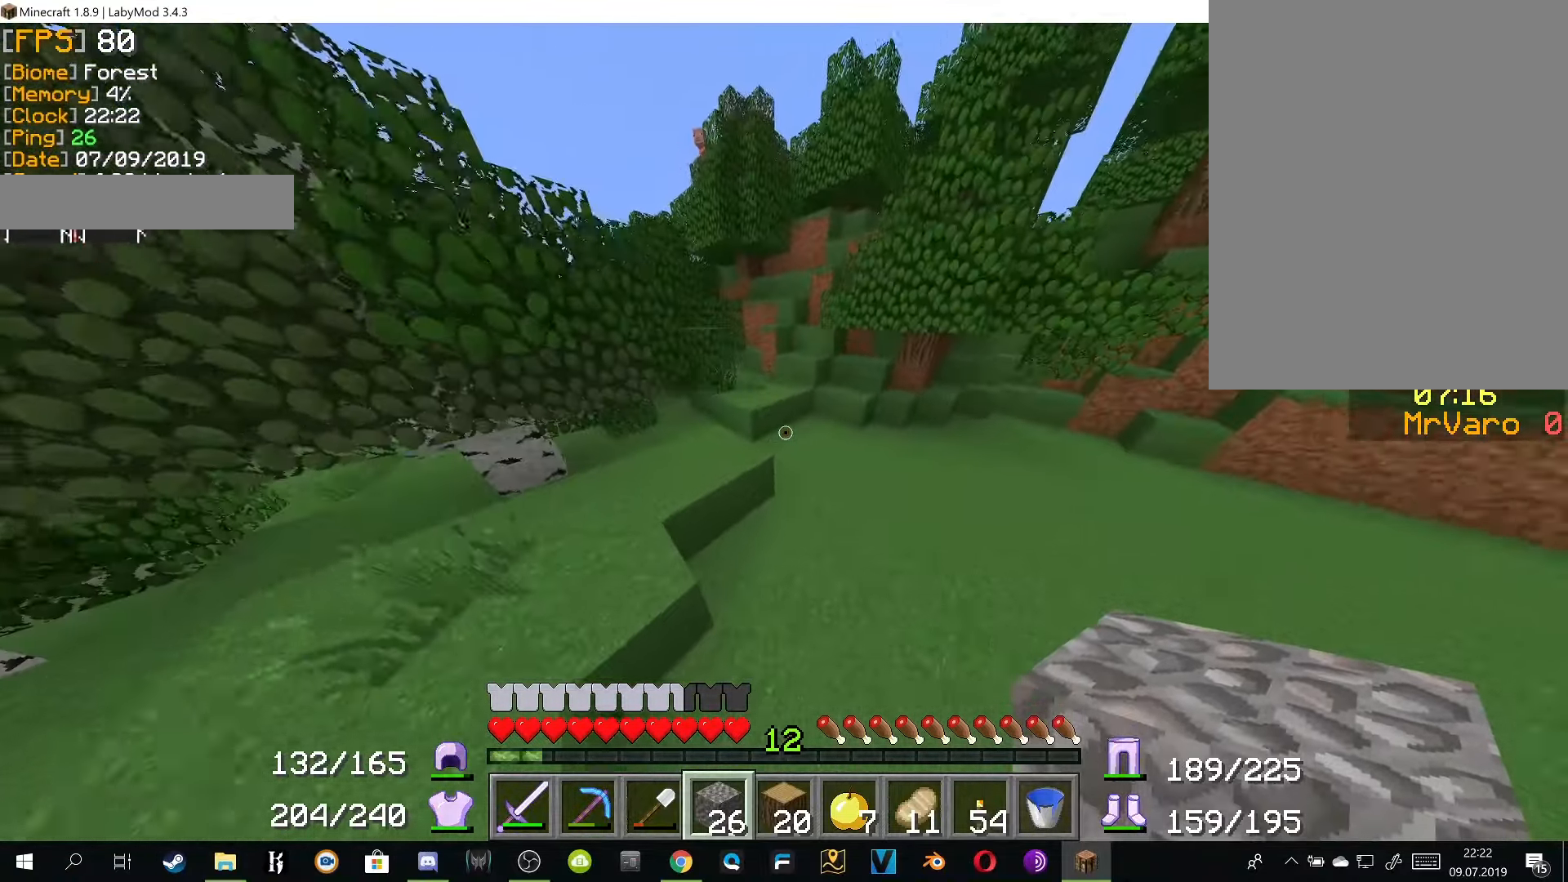
{"keys": ["d", "w"], "mouse": [], "events": []}
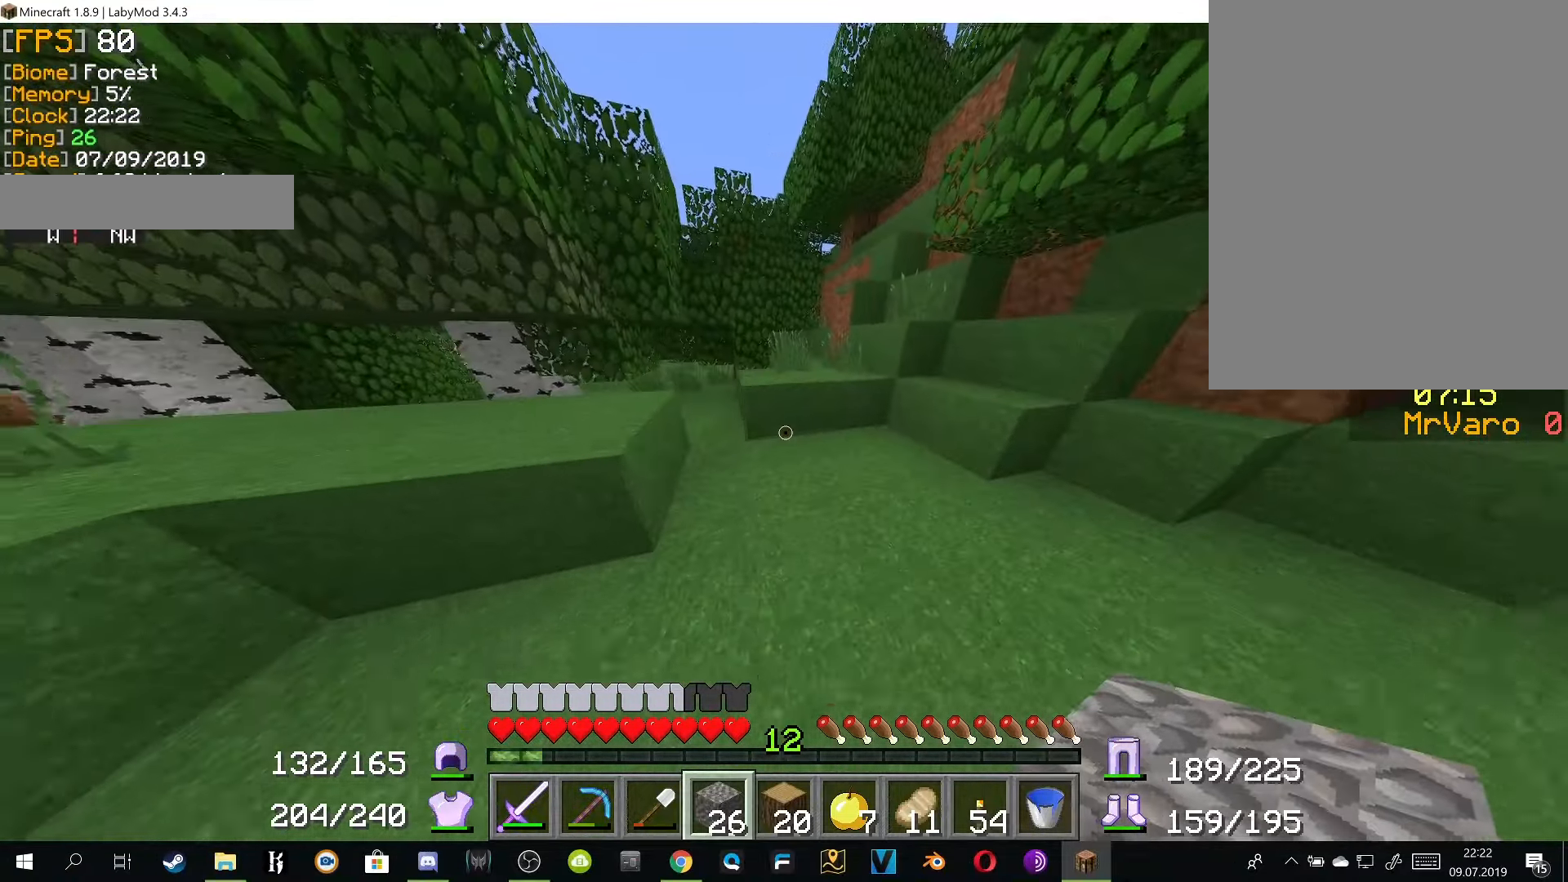
{"keys": ["w"], "mouse": [], "events": [[66, "a", "down"], [66, "d", "up"], [283, "a", "up"]]}
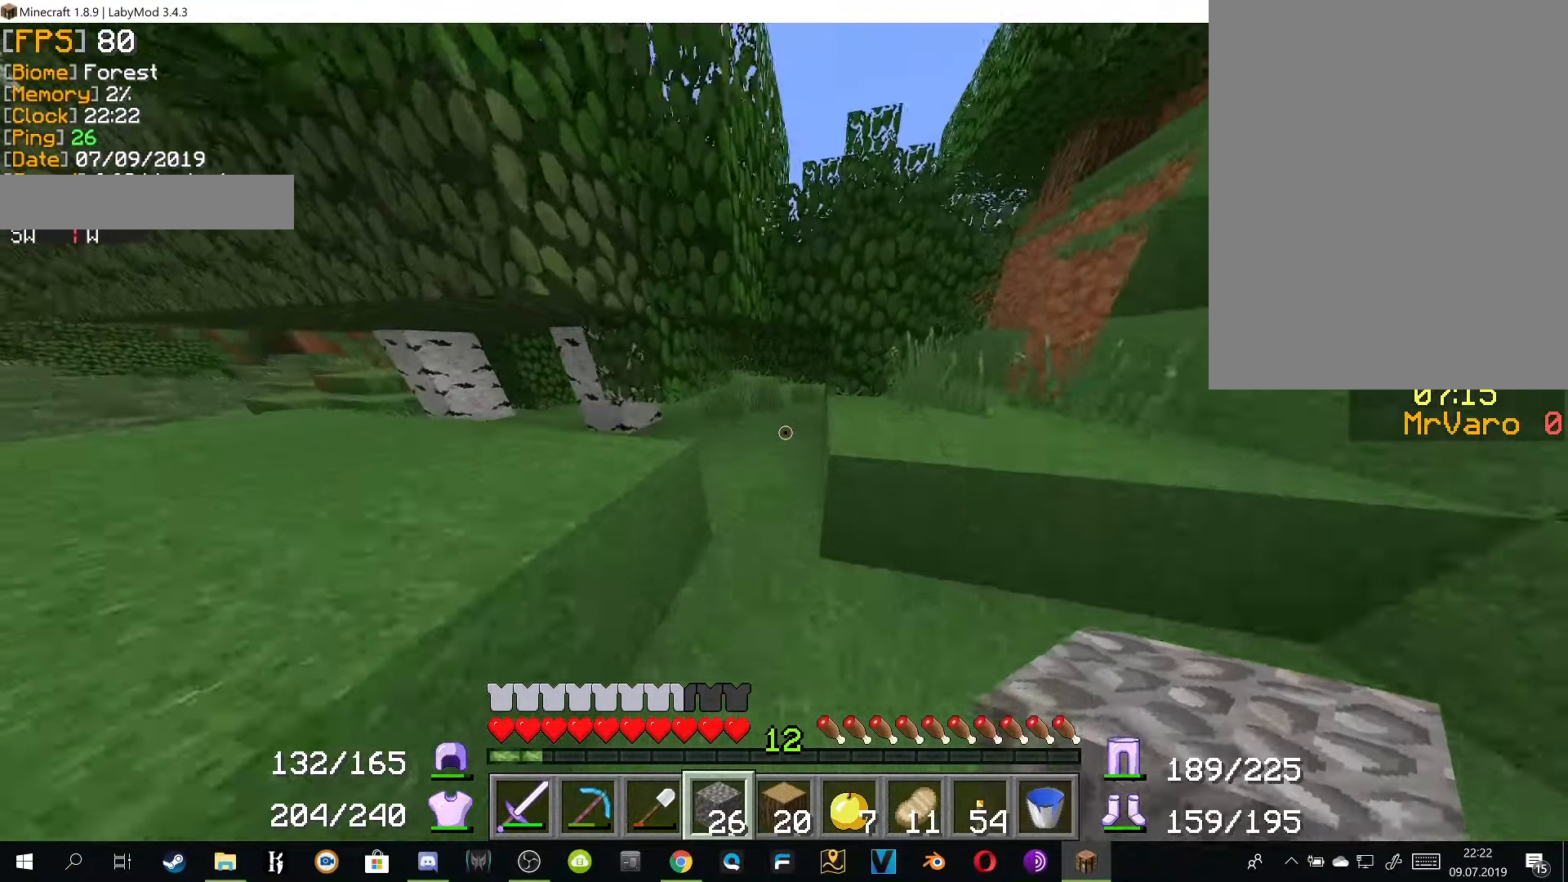
{"keys": ["d", "w"], "mouse": [], "events": [[401, "d", "down"]]}
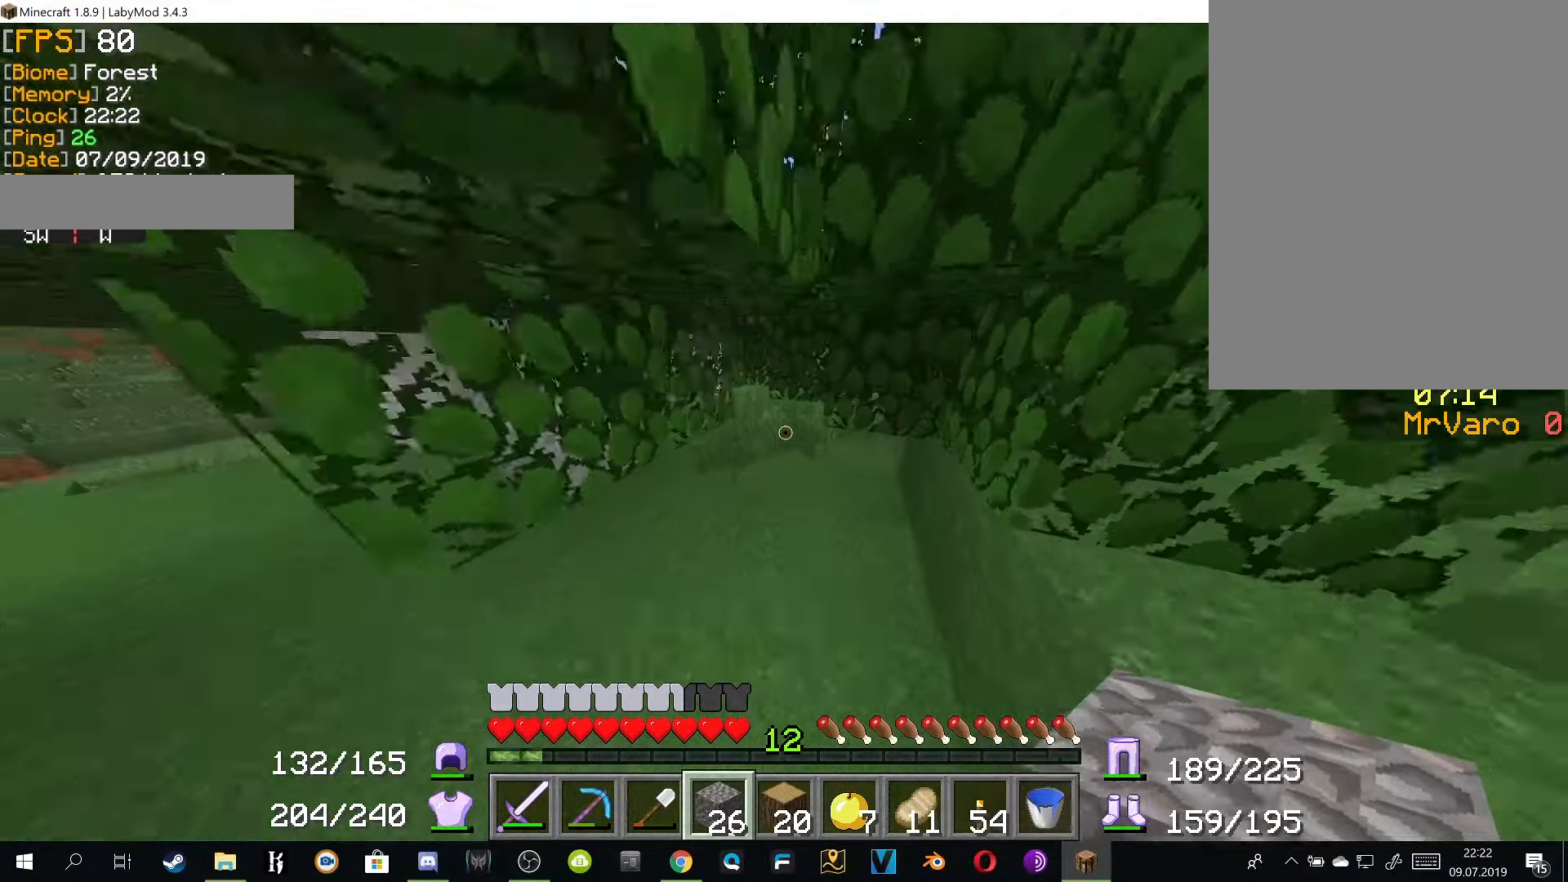
{"keys": ["w"], "mouse": [], "events": [[33, "d", "up"]]}
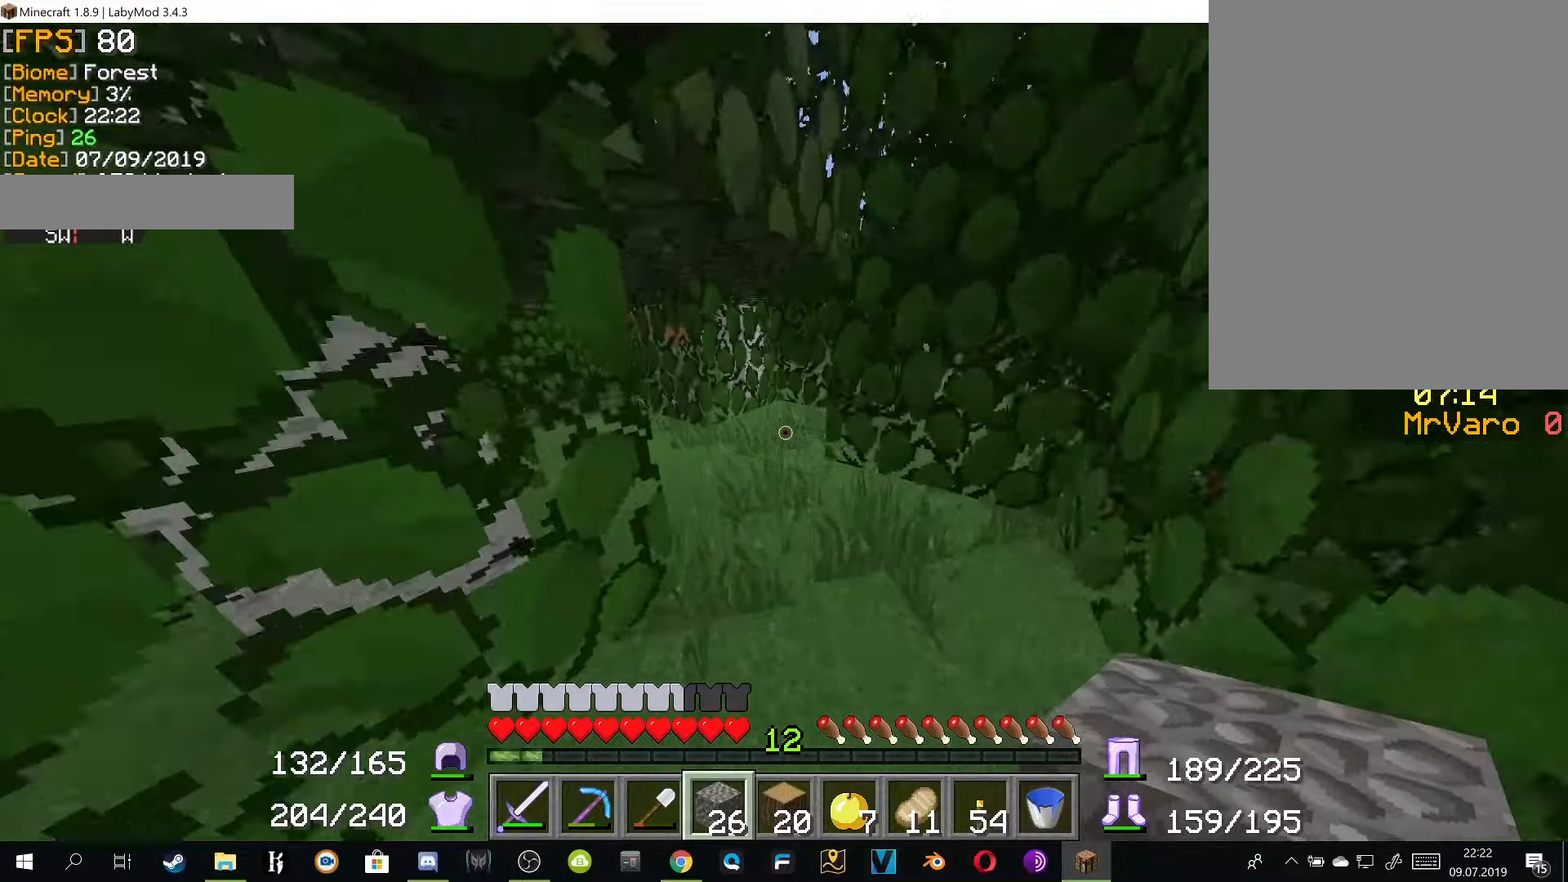
{"keys": ["w"], "mouse": [], "events": [[334, "a", "down"], [501, "a", "up"]]}
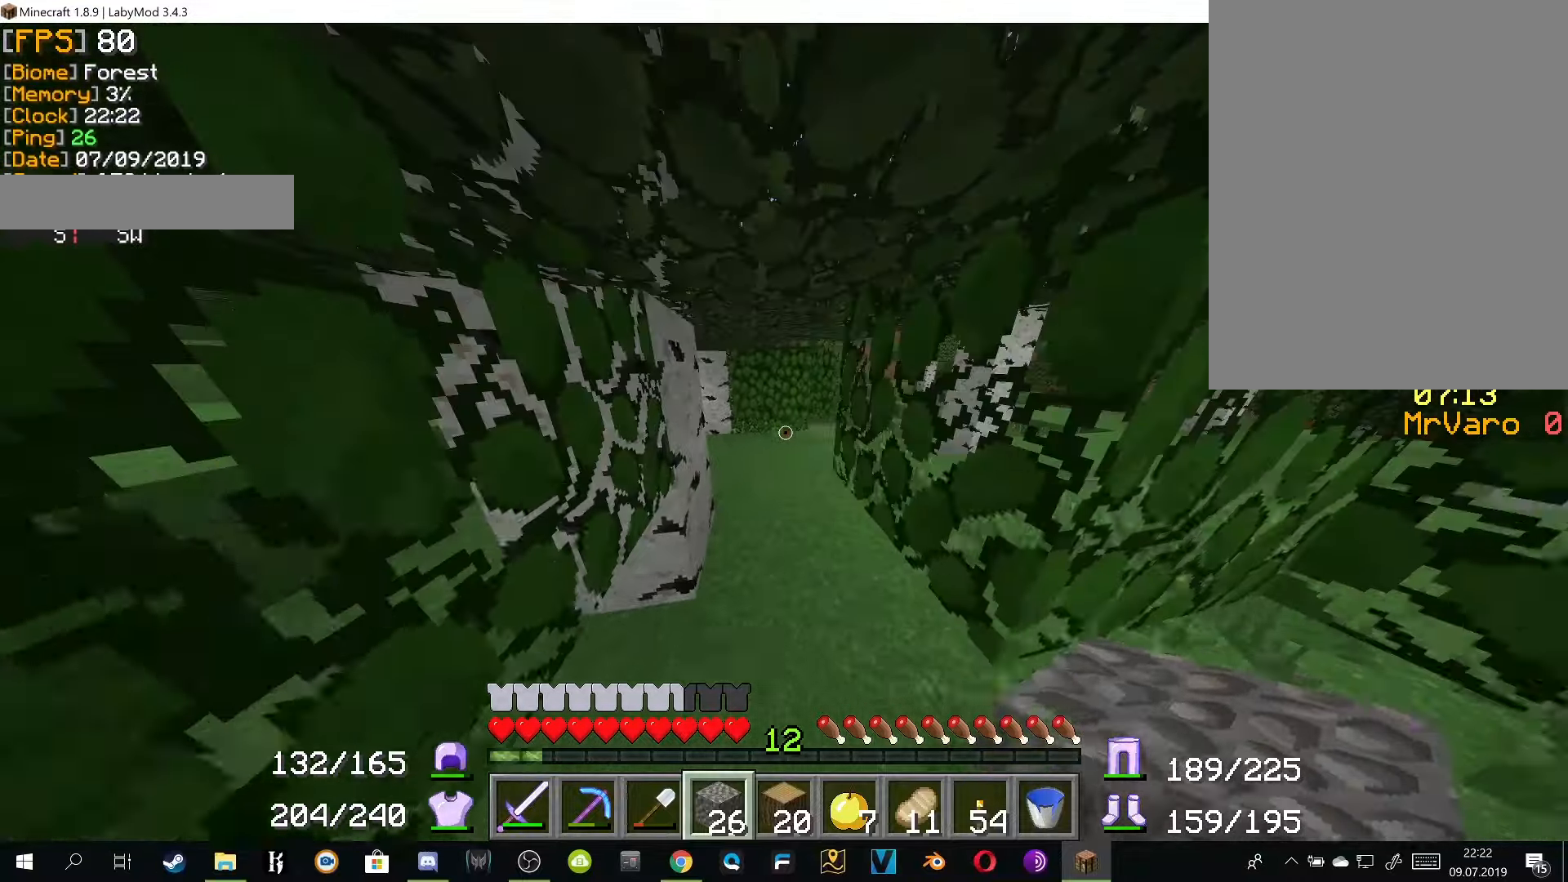
{"keys": ["d", "w"], "mouse": [], "events": [[400, "d", "down"]]}
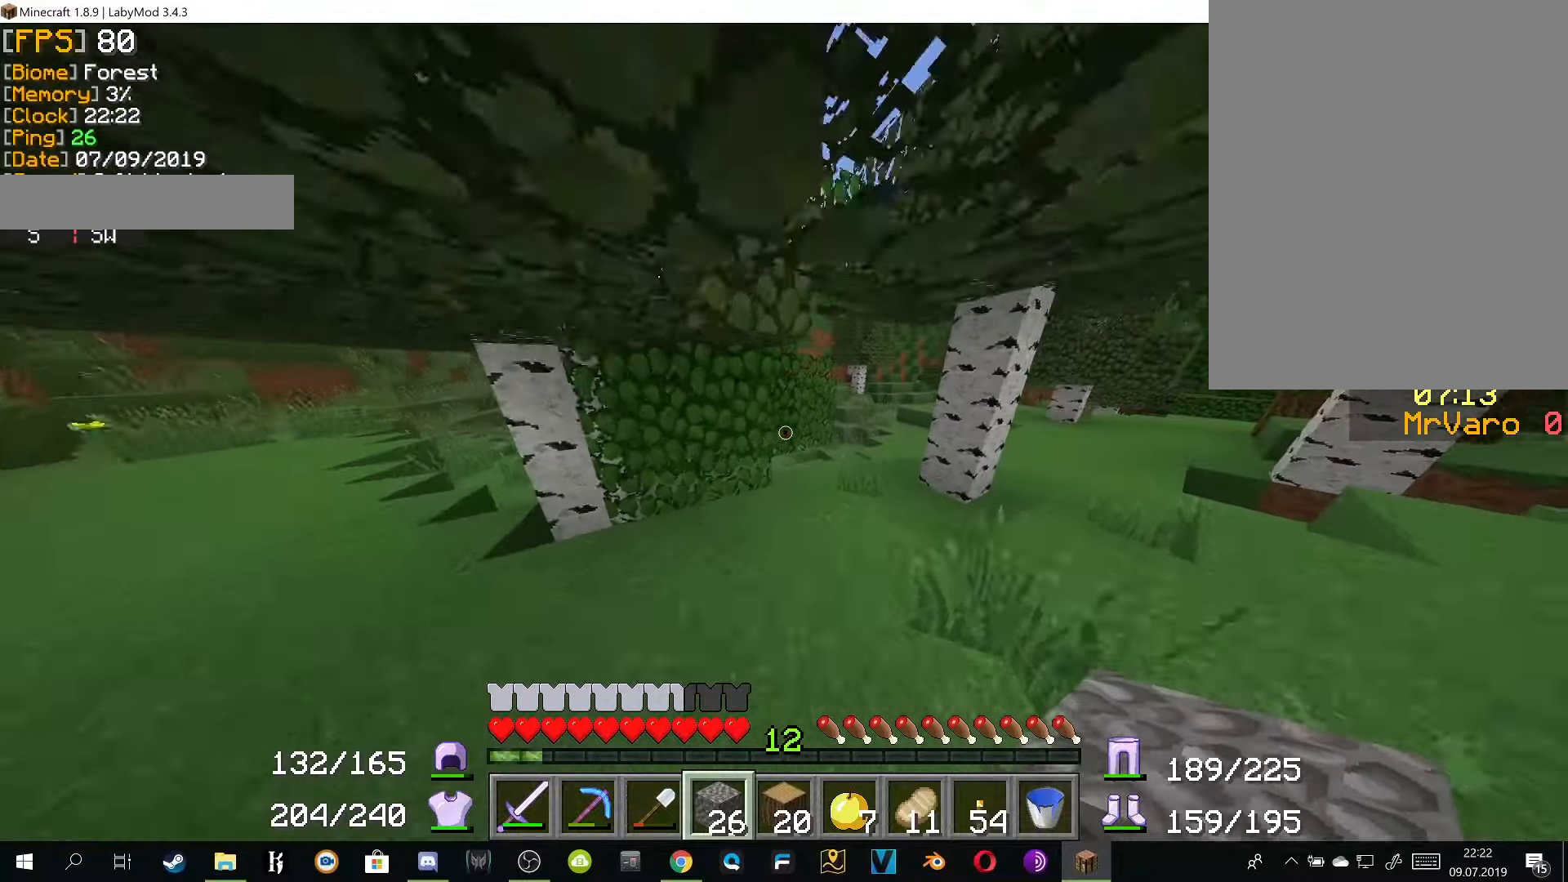
{"keys": ["d", "w"], "mouse": [], "events": []}
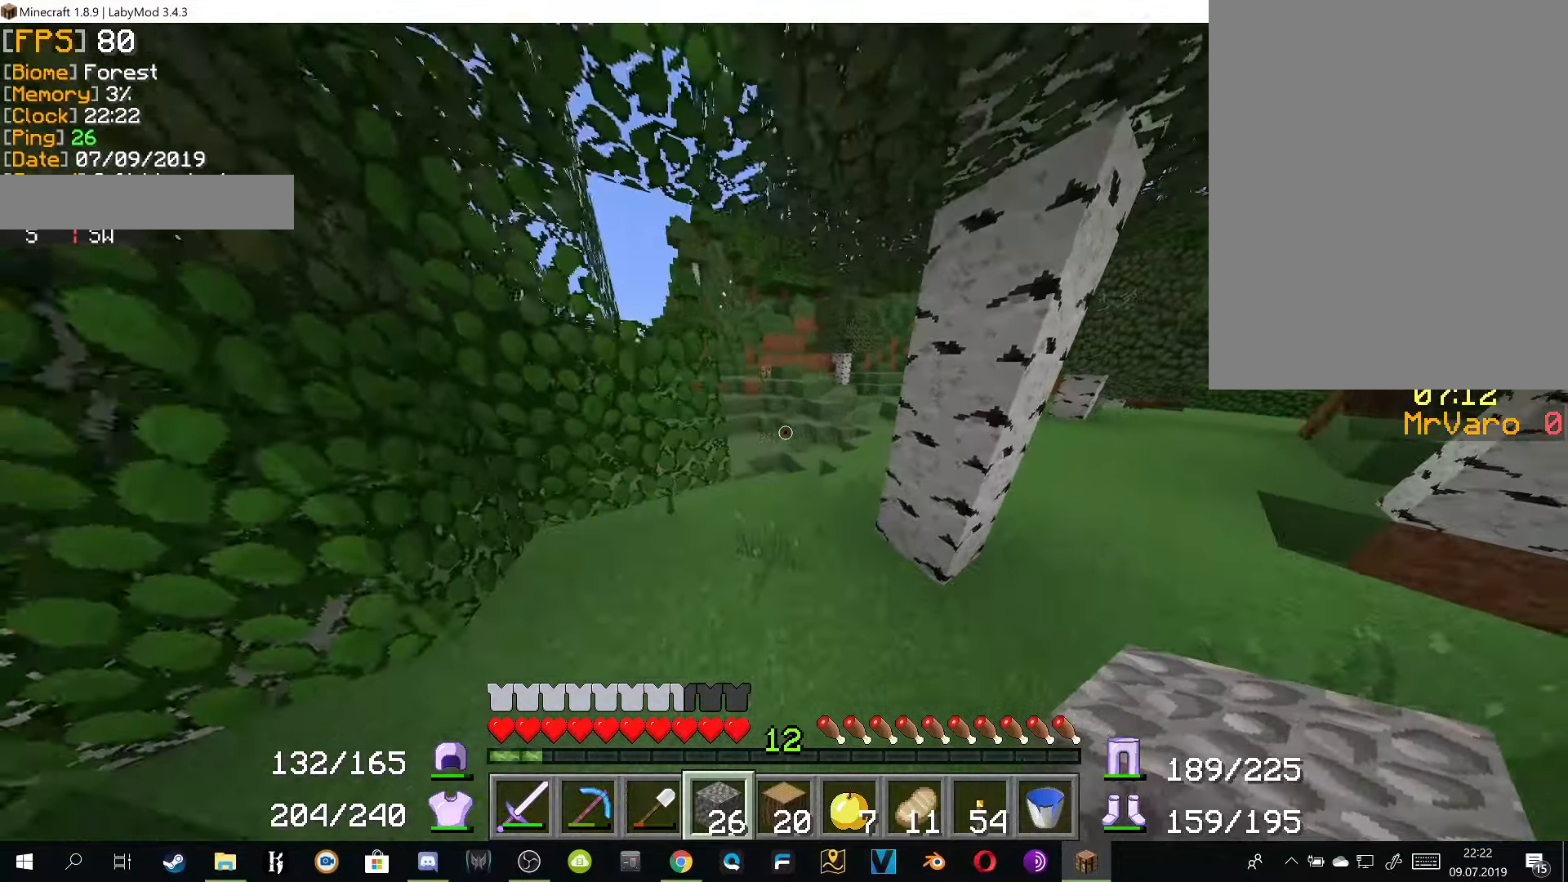
{"keys": ["w"], "mouse": [], "events": [[100, "d", "up"]]}